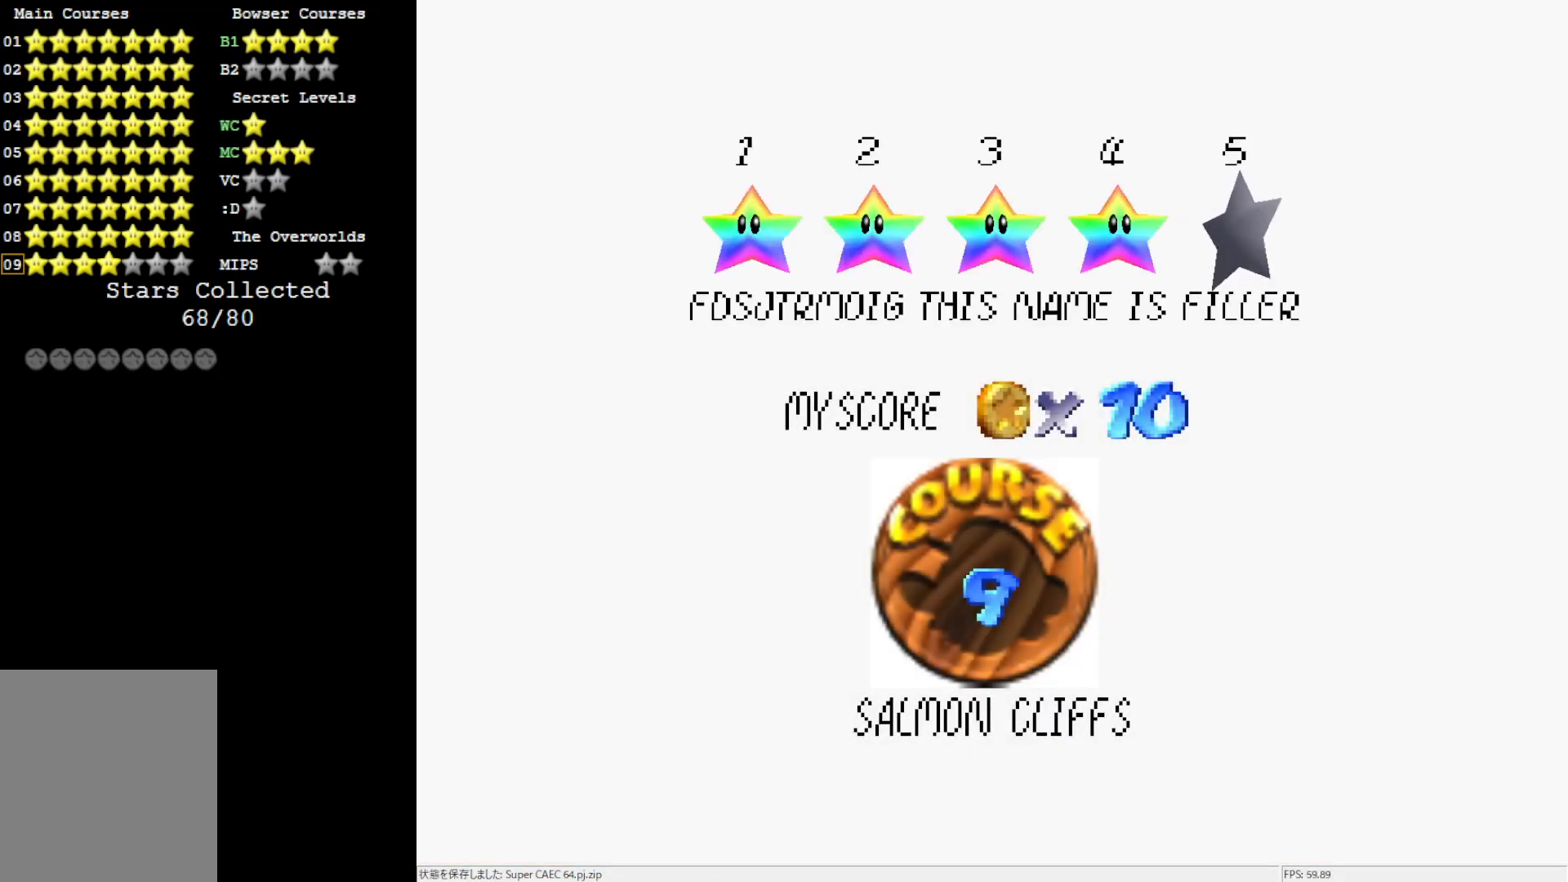
Gameplay with a controller (Nintendo layout); each line is a JSON object with the inputs held at the frame after it. "events" lists button and stick changes between this image and that frame as [ms after this image, input, new state], when the widget could be followed in between. Not read: L3 R3.
{"buttons": [], "left_stick": "center", "events": [[133, "A", "down"], [283, "A", "up"]]}
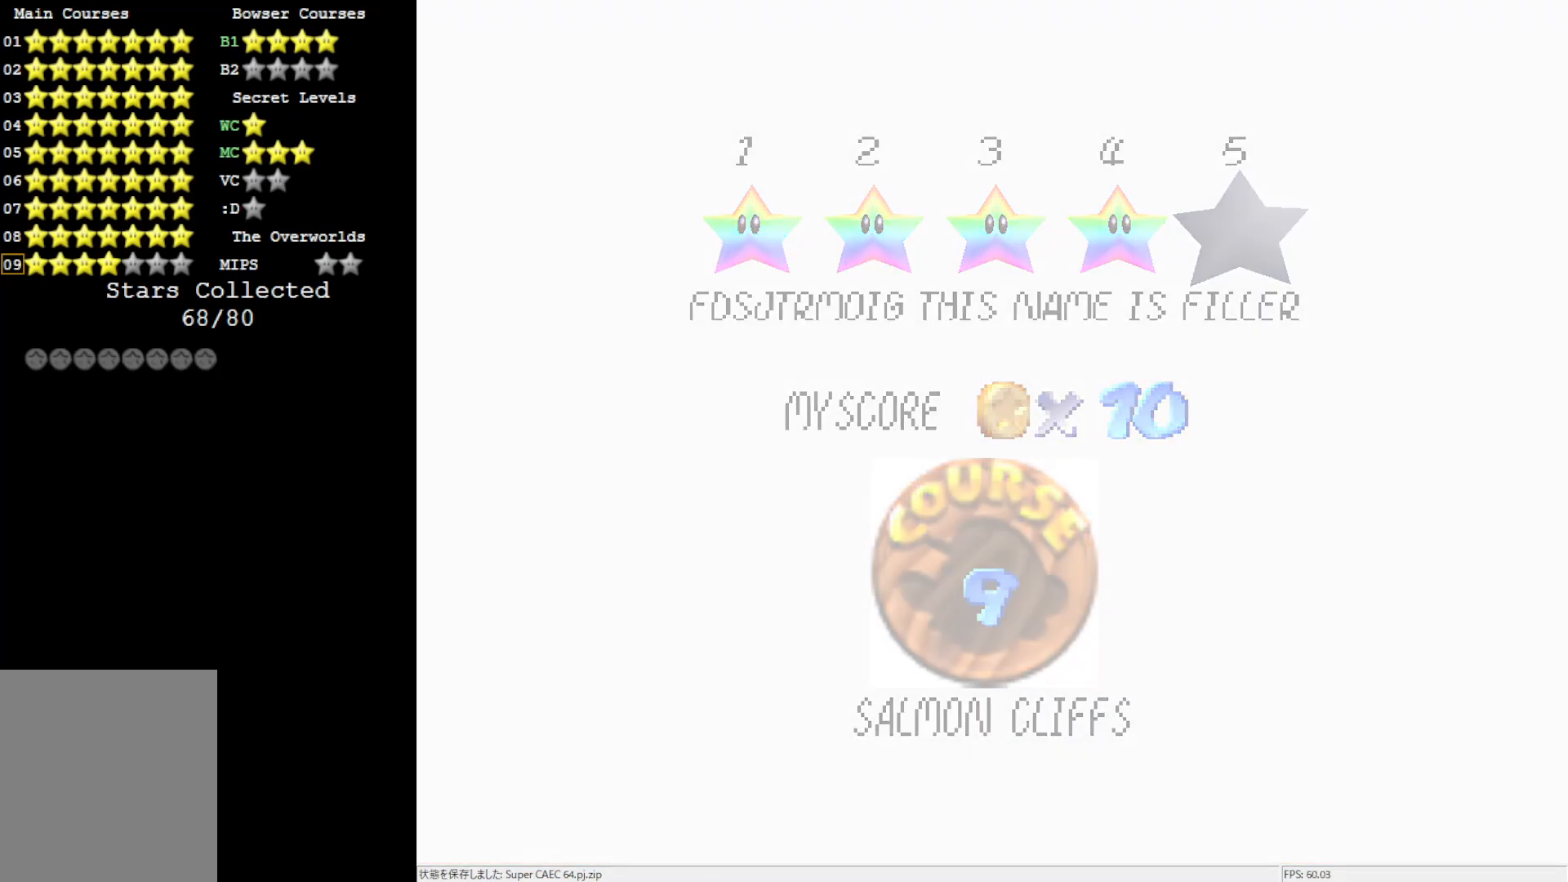
{"buttons": [], "left_stick": "center", "events": []}
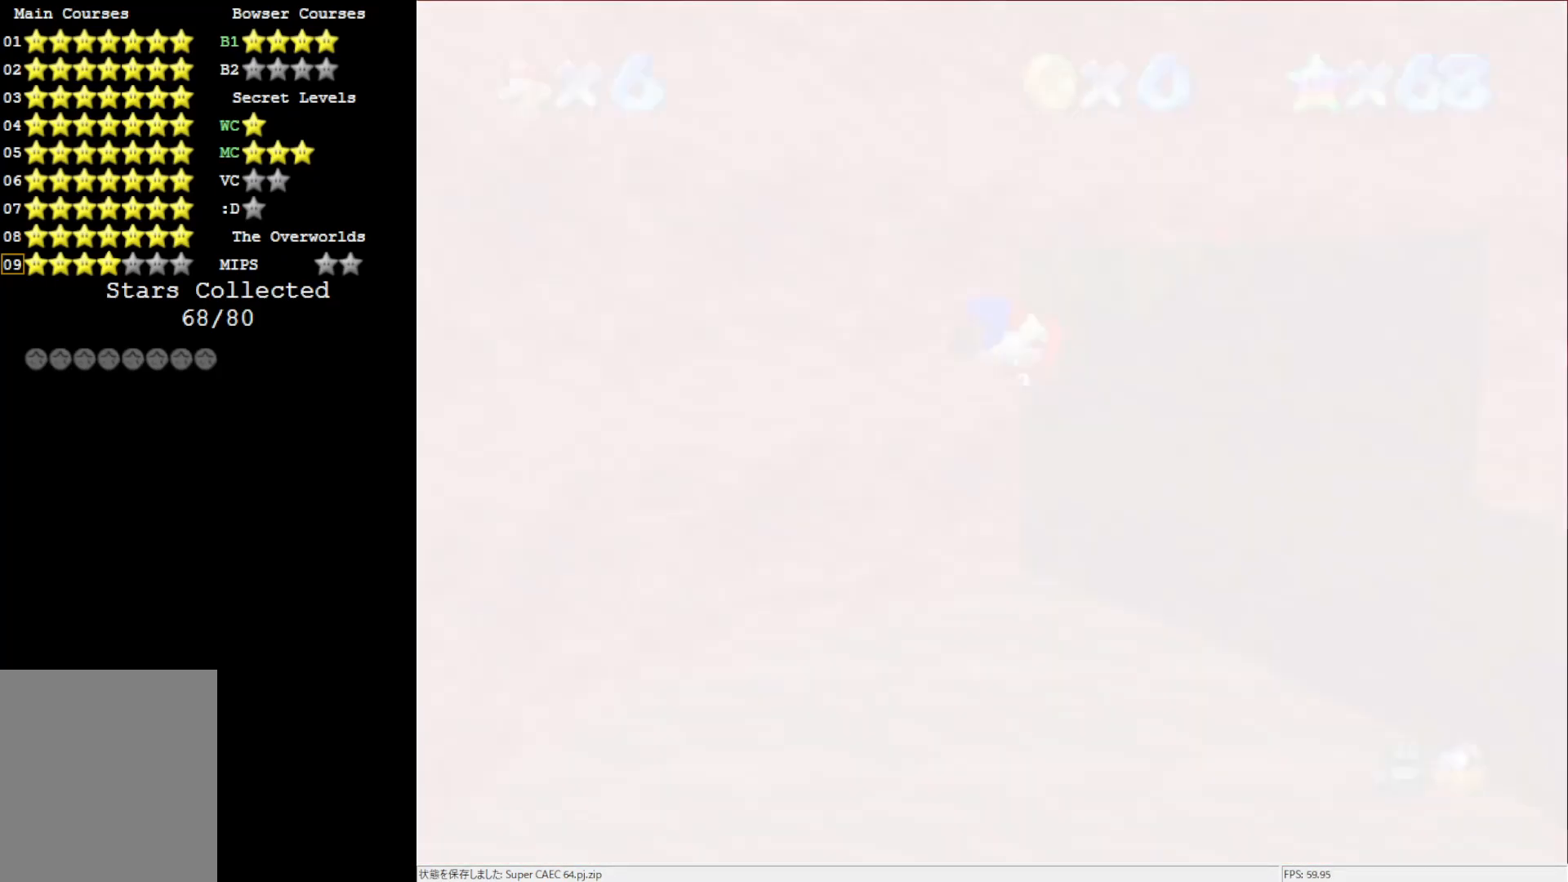
{"buttons": [], "left_stick": "center", "events": []}
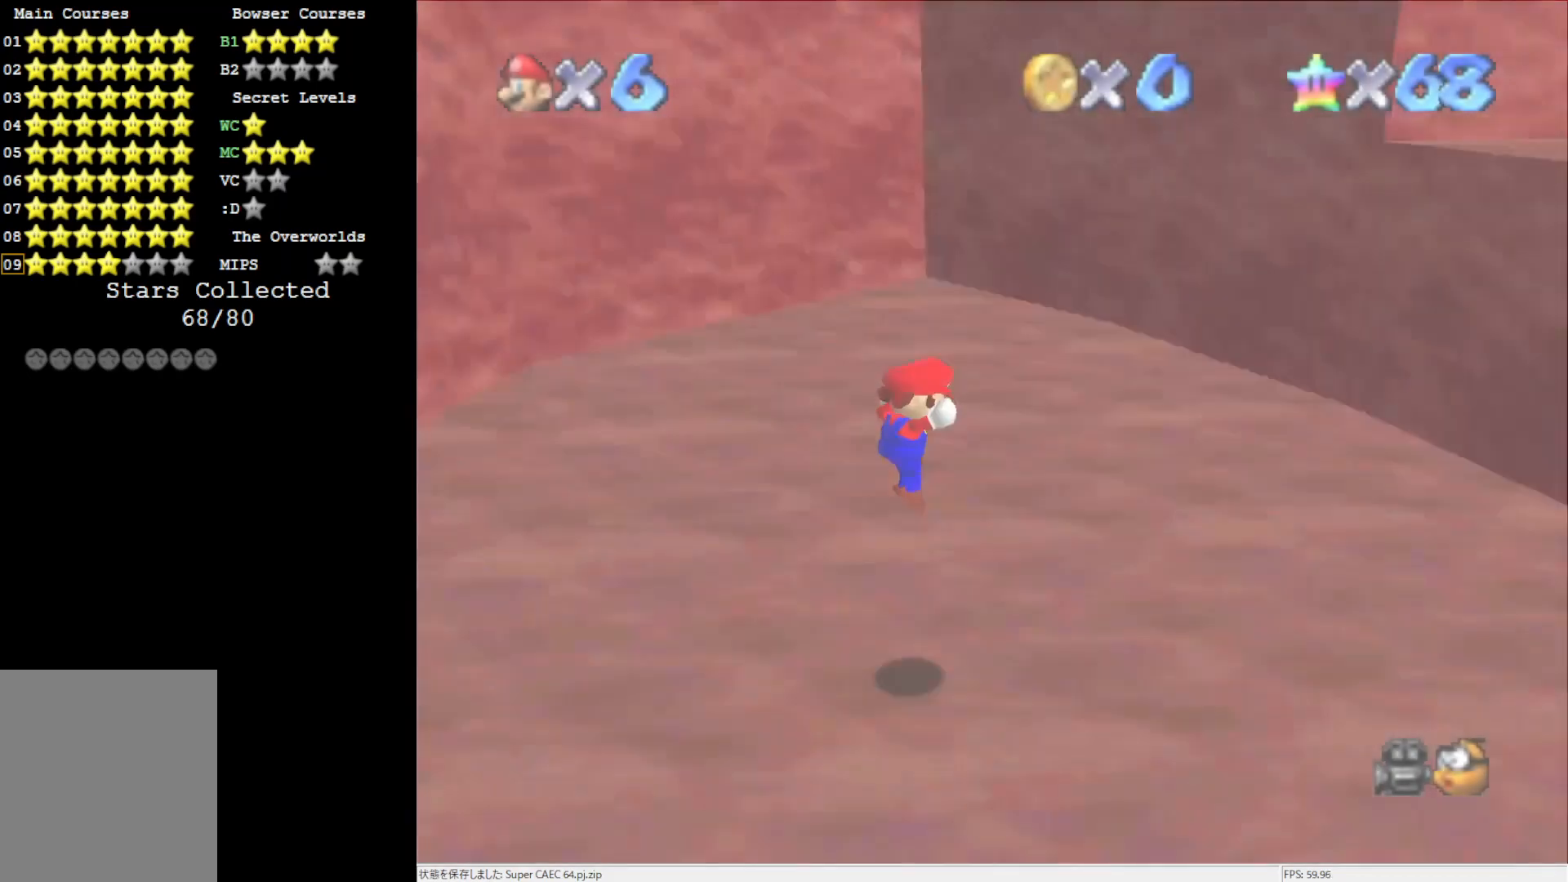
{"buttons": [], "left_stick": "center", "events": [[317, "C_DOWN", "down"], [417, "C_DOWN", "up"]]}
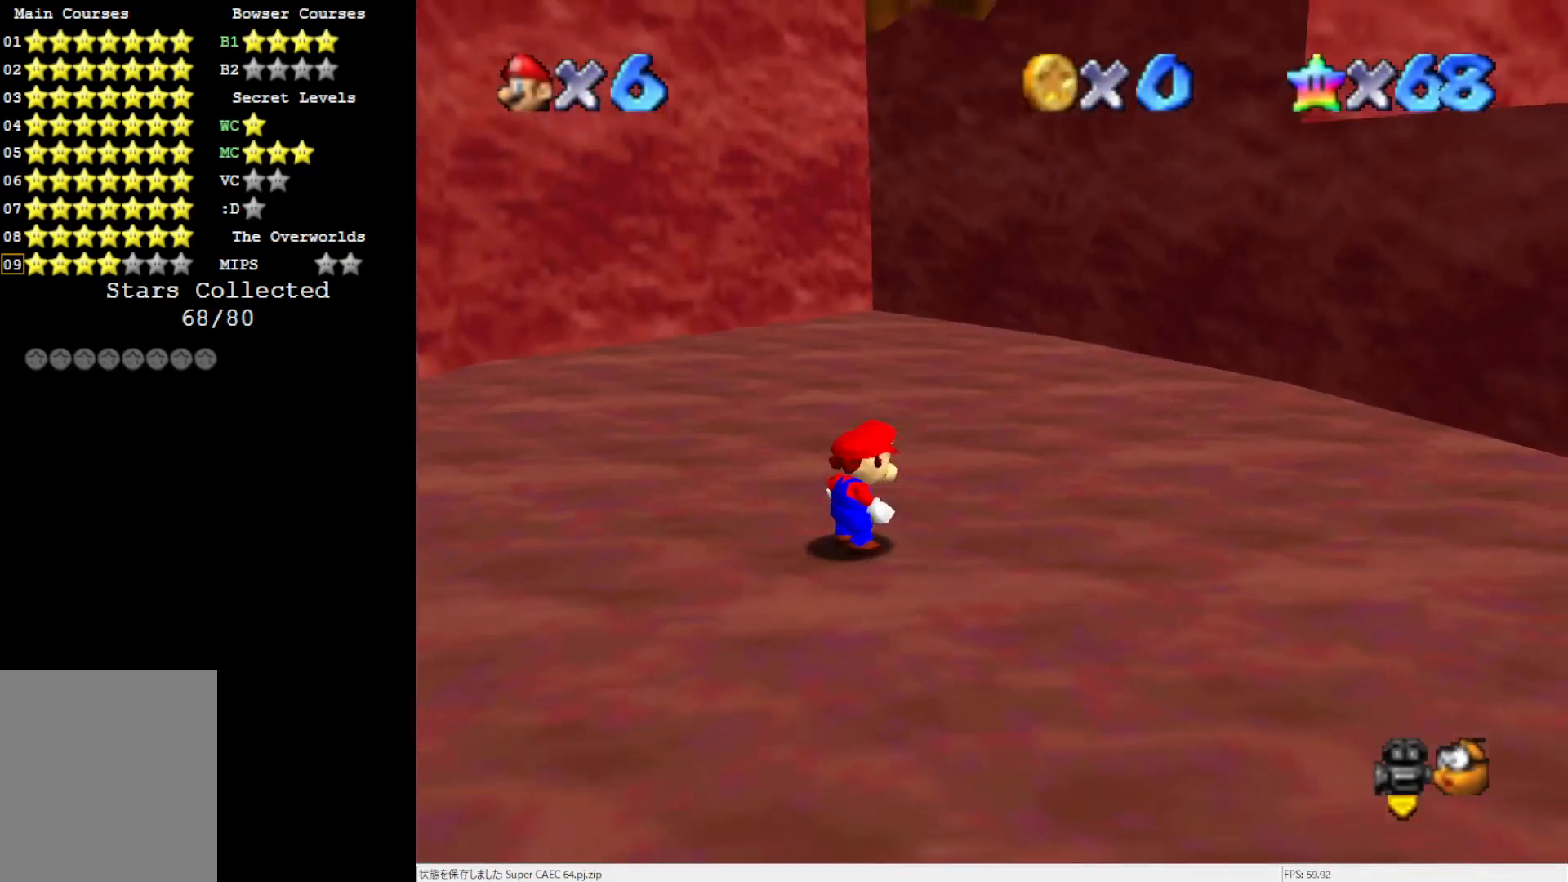
{"buttons": [], "left_stick": "up-right", "events": [[33, "C_LEFT", "down"], [150, "C_LEFT", "up"], [183, "left_stick", "up-right"]]}
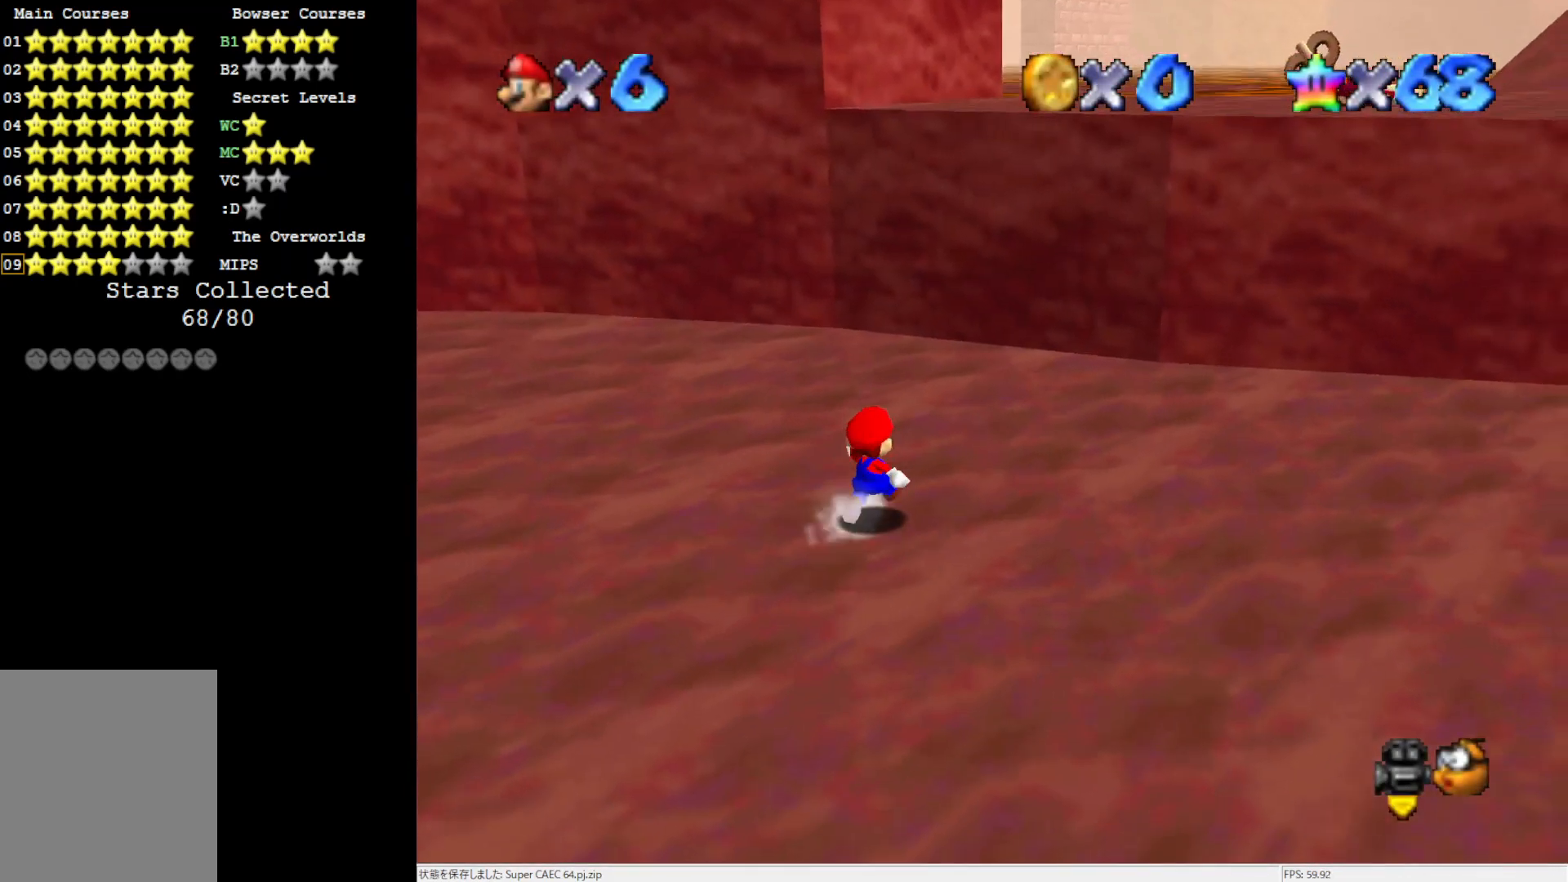
{"buttons": [], "left_stick": "up-right", "events": [[317, "A", "down"], [317, "B", "down"], [383, "A", "up"], [383, "B", "up"]]}
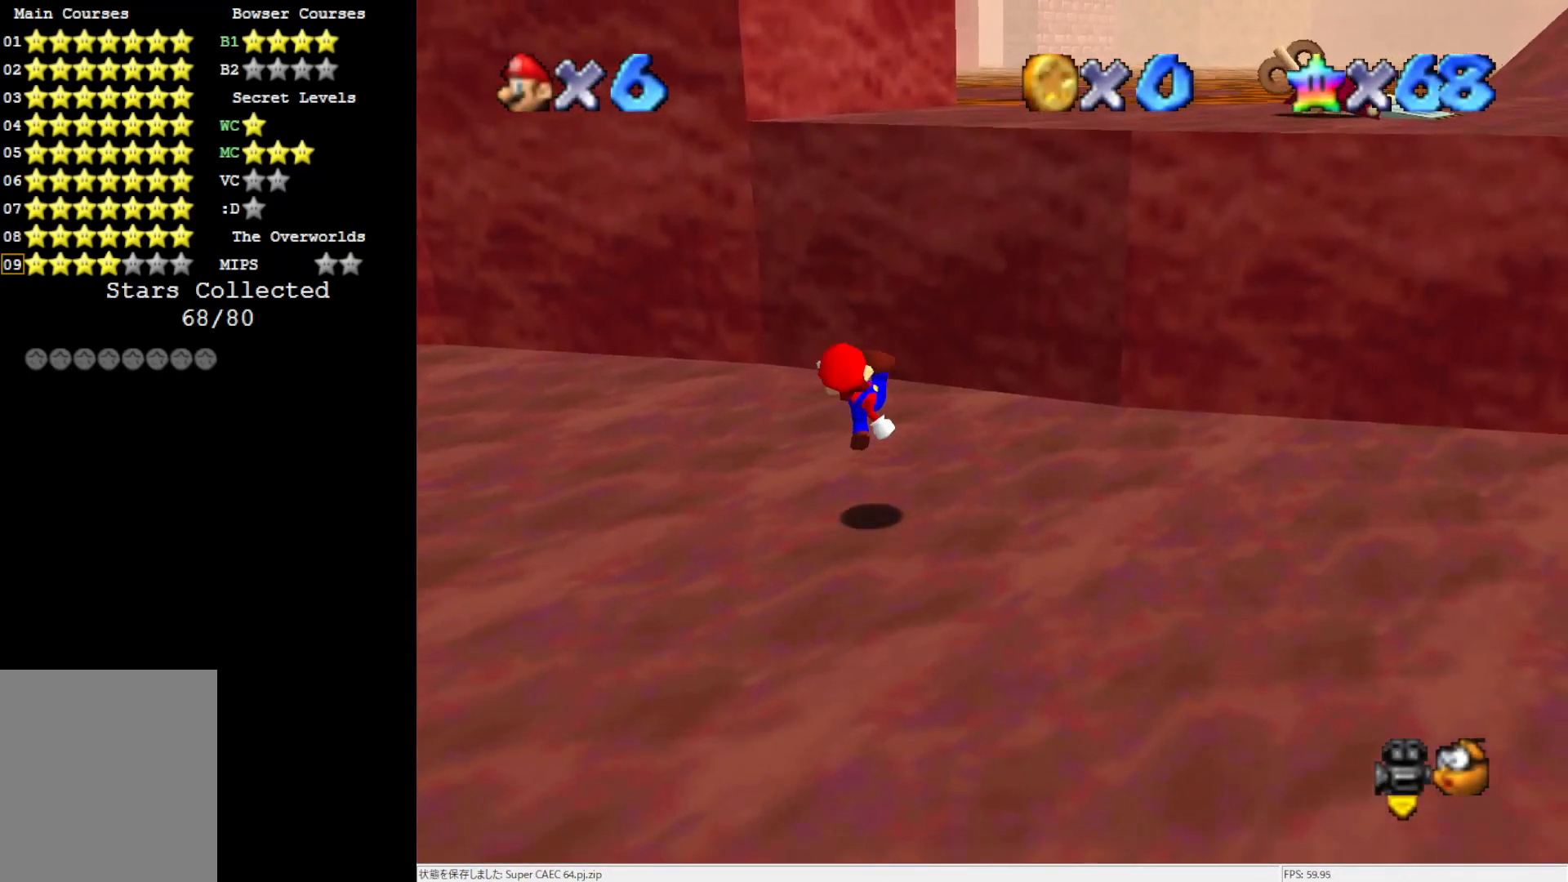
{"buttons": ["A"], "left_stick": "down", "events": [[217, "A", "down"], [417, "left_stick", "down"]]}
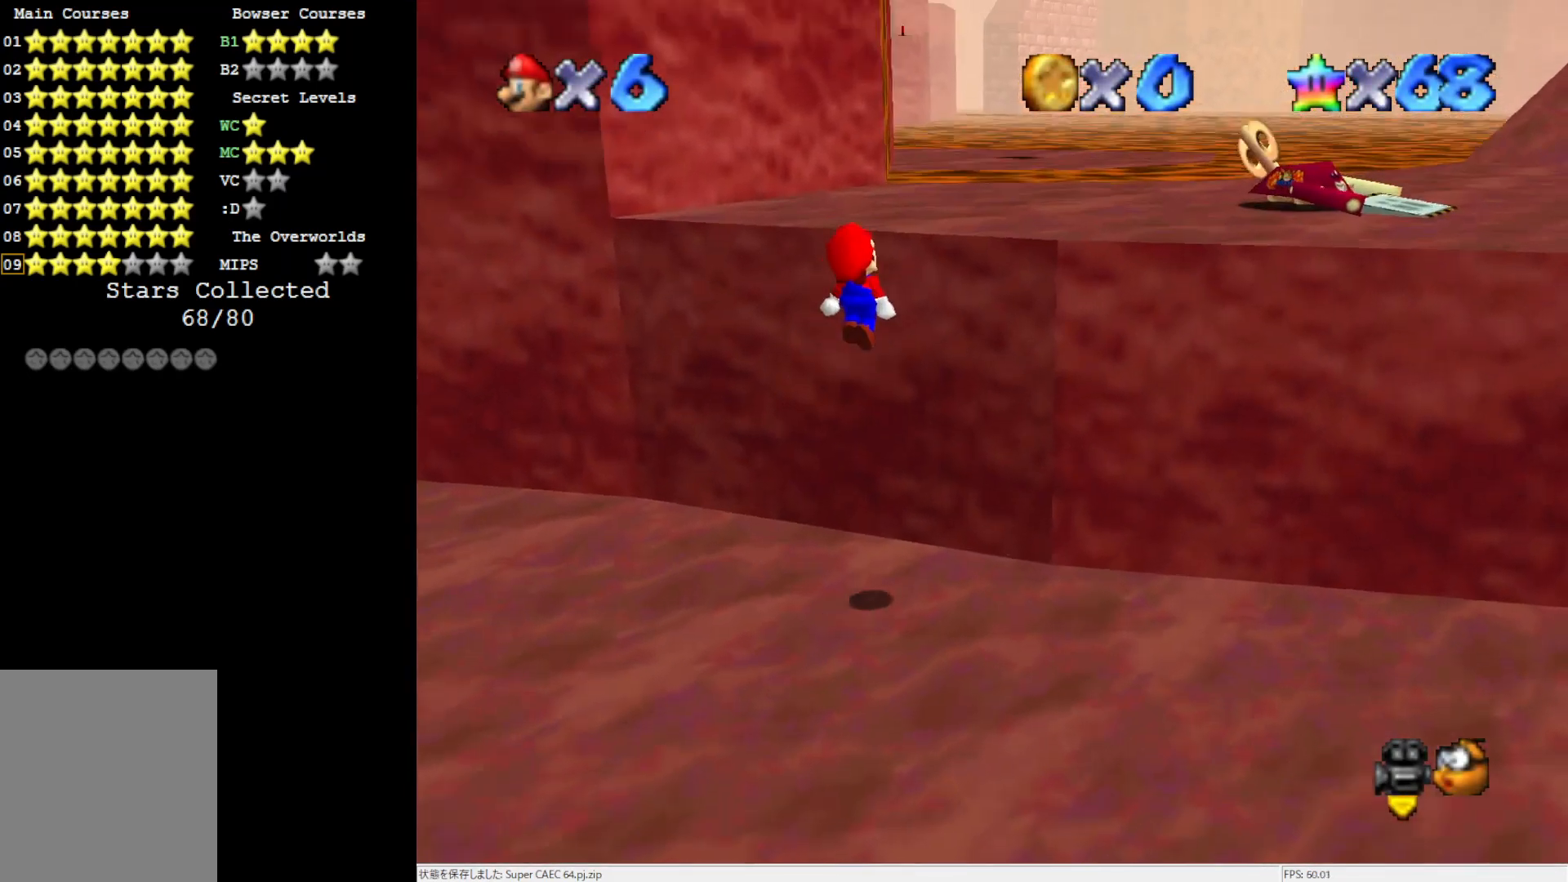
{"buttons": [], "left_stick": "center", "events": [[117, "left_stick", "center"], [150, "B", "down"], [317, "A", "up"], [350, "B", "up"]]}
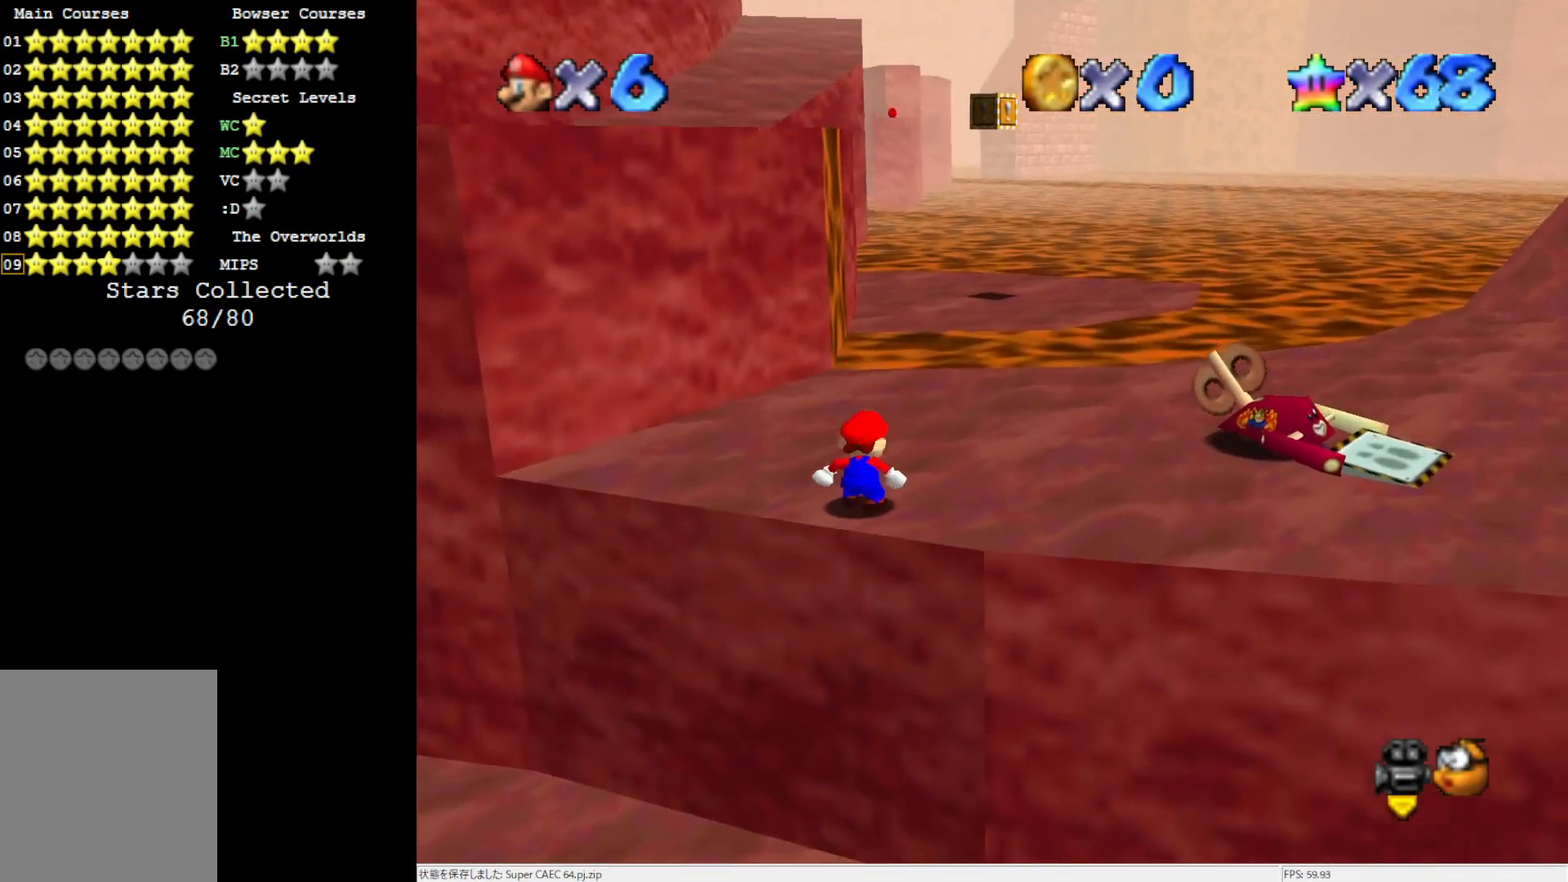
{"buttons": [], "left_stick": "up", "events": [[183, "left_stick", "up"], [300, "A", "down"], [300, "B", "down"], [350, "A", "up"], [350, "B", "up"]]}
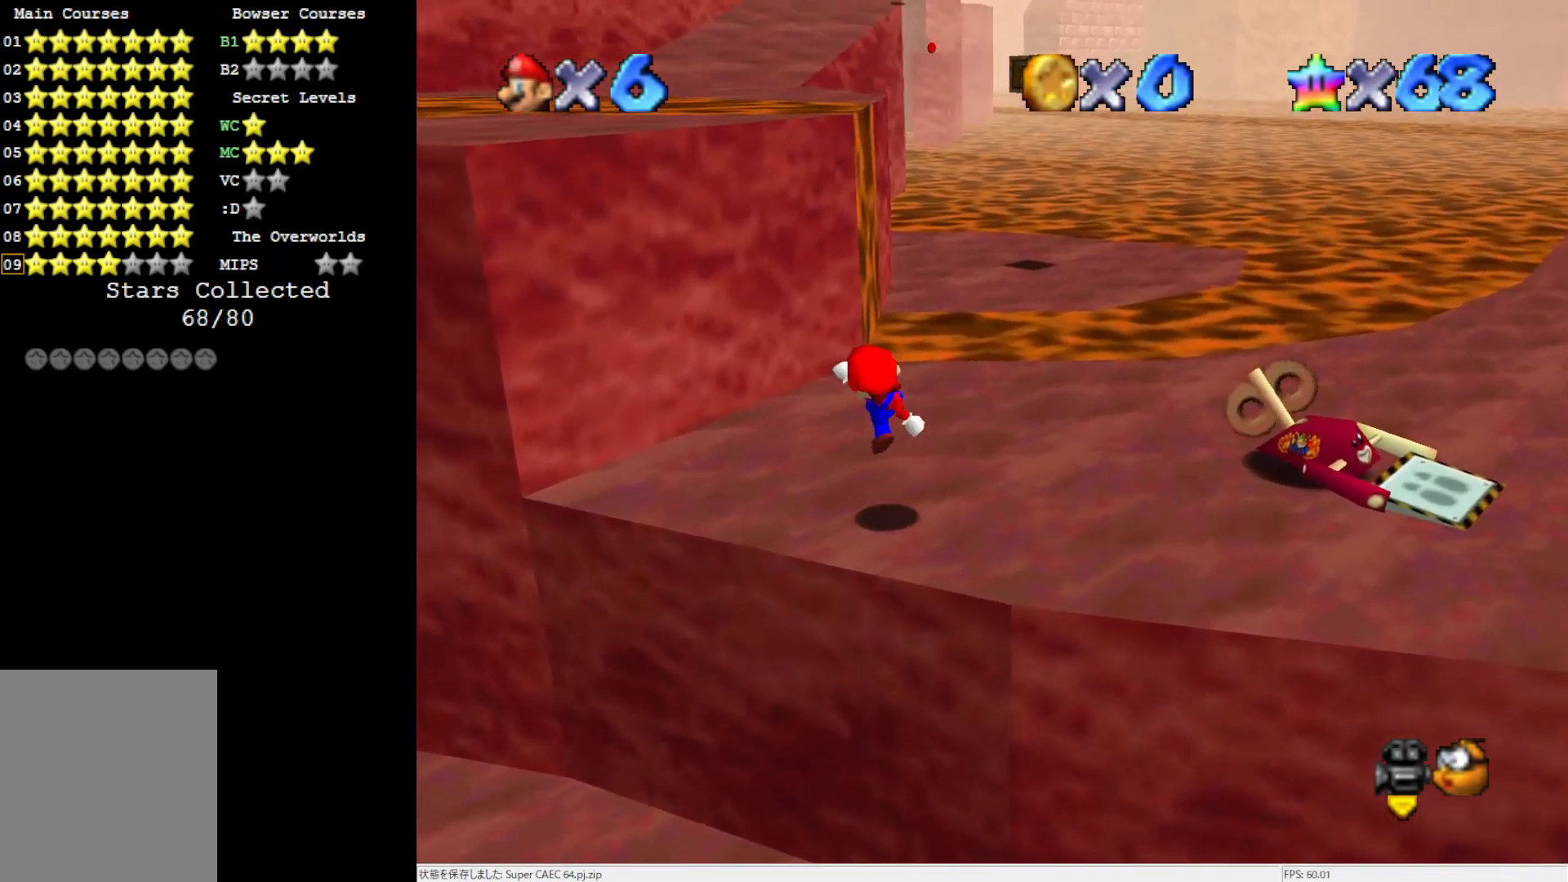
{"buttons": [], "left_stick": "up", "events": [[233, "A", "down"], [383, "A", "up"]]}
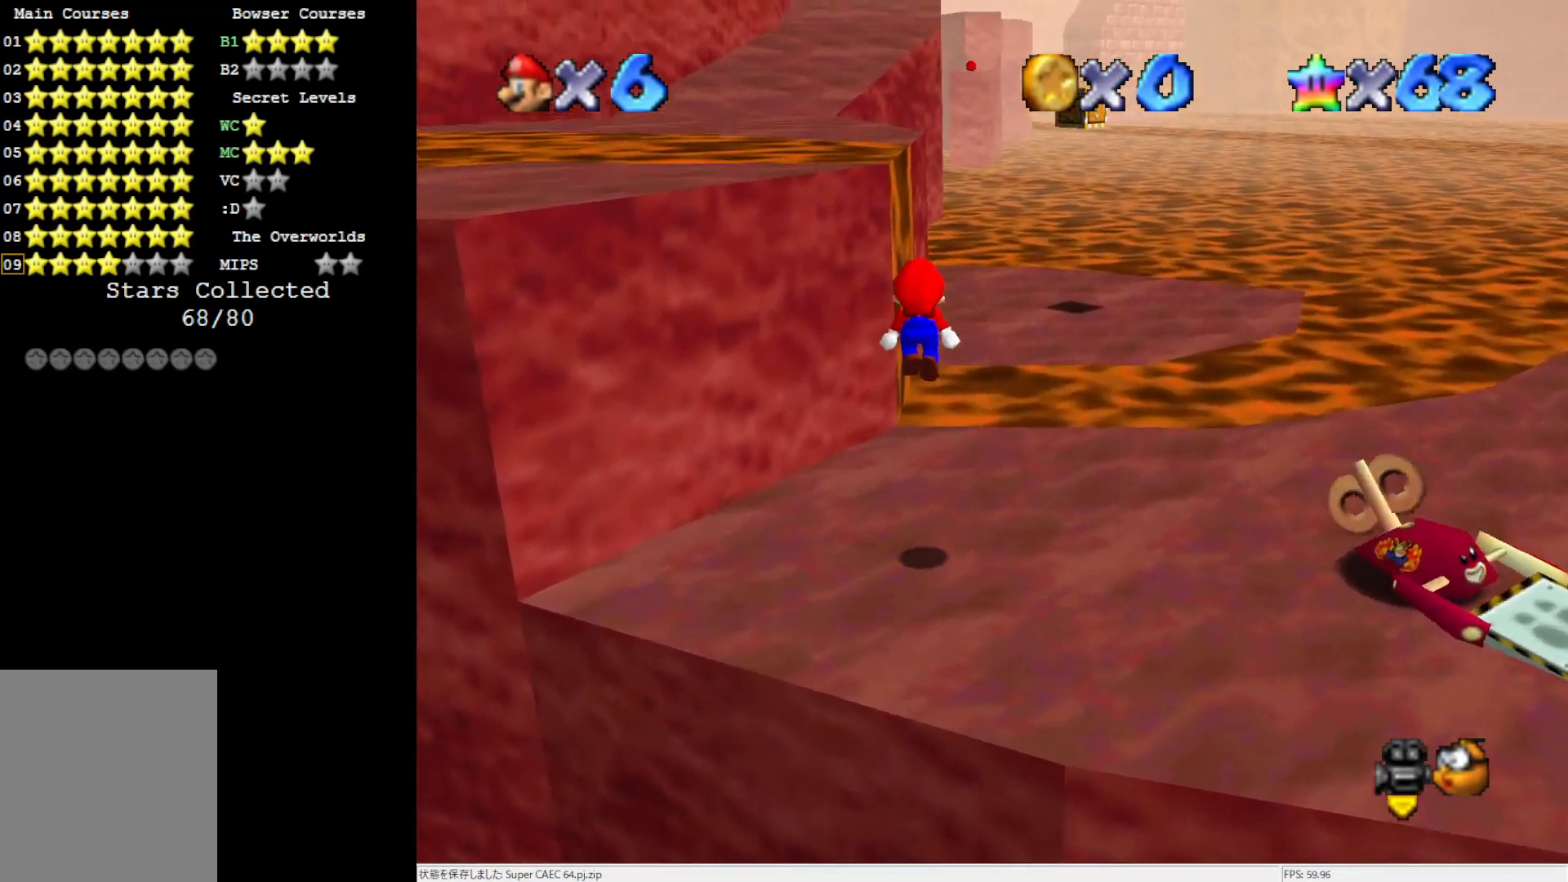
{"buttons": ["A"], "left_stick": "up", "events": [[500, "A", "down"]]}
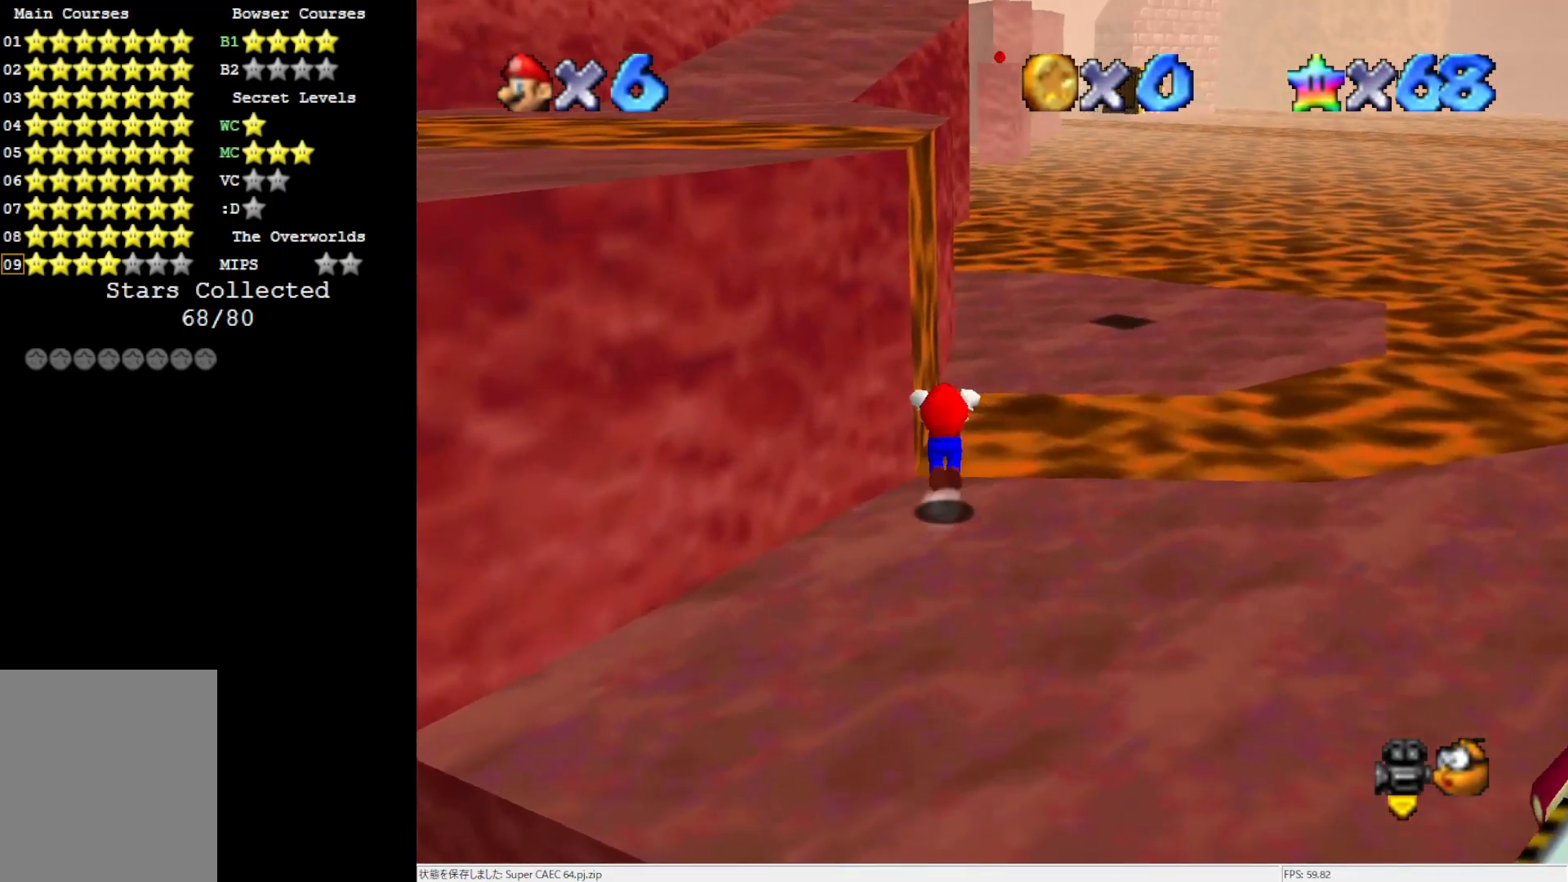
{"buttons": ["A"], "left_stick": "up-left", "events": [[300, "left_stick", "up-left"]]}
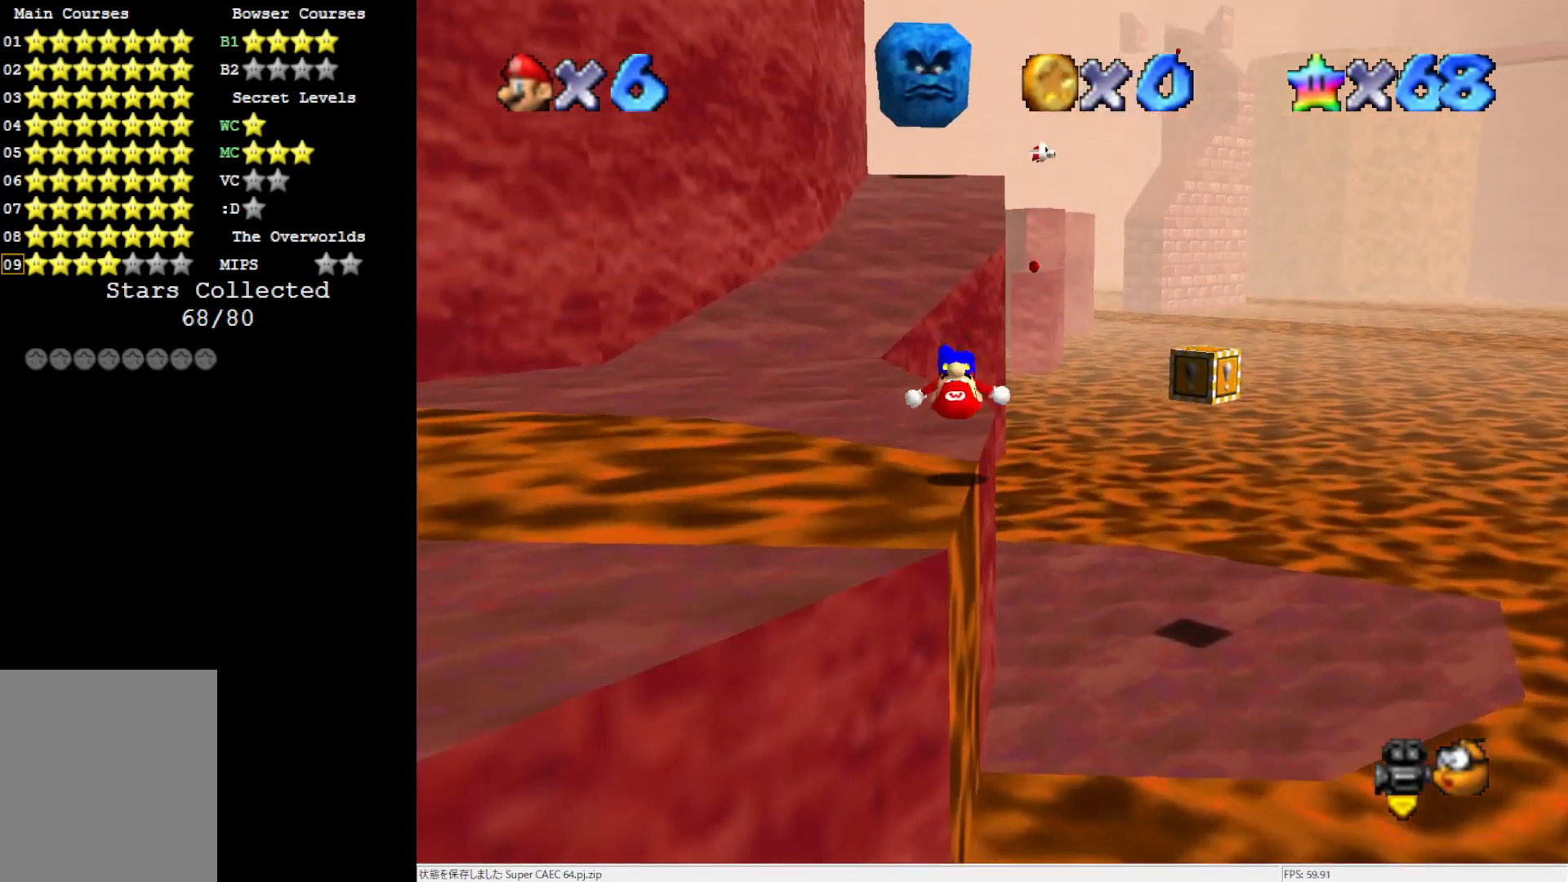
{"buttons": ["B"], "left_stick": "up-left", "events": [[33, "B", "down"], [200, "A", "up"], [200, "B", "up"], [383, "B", "down"]]}
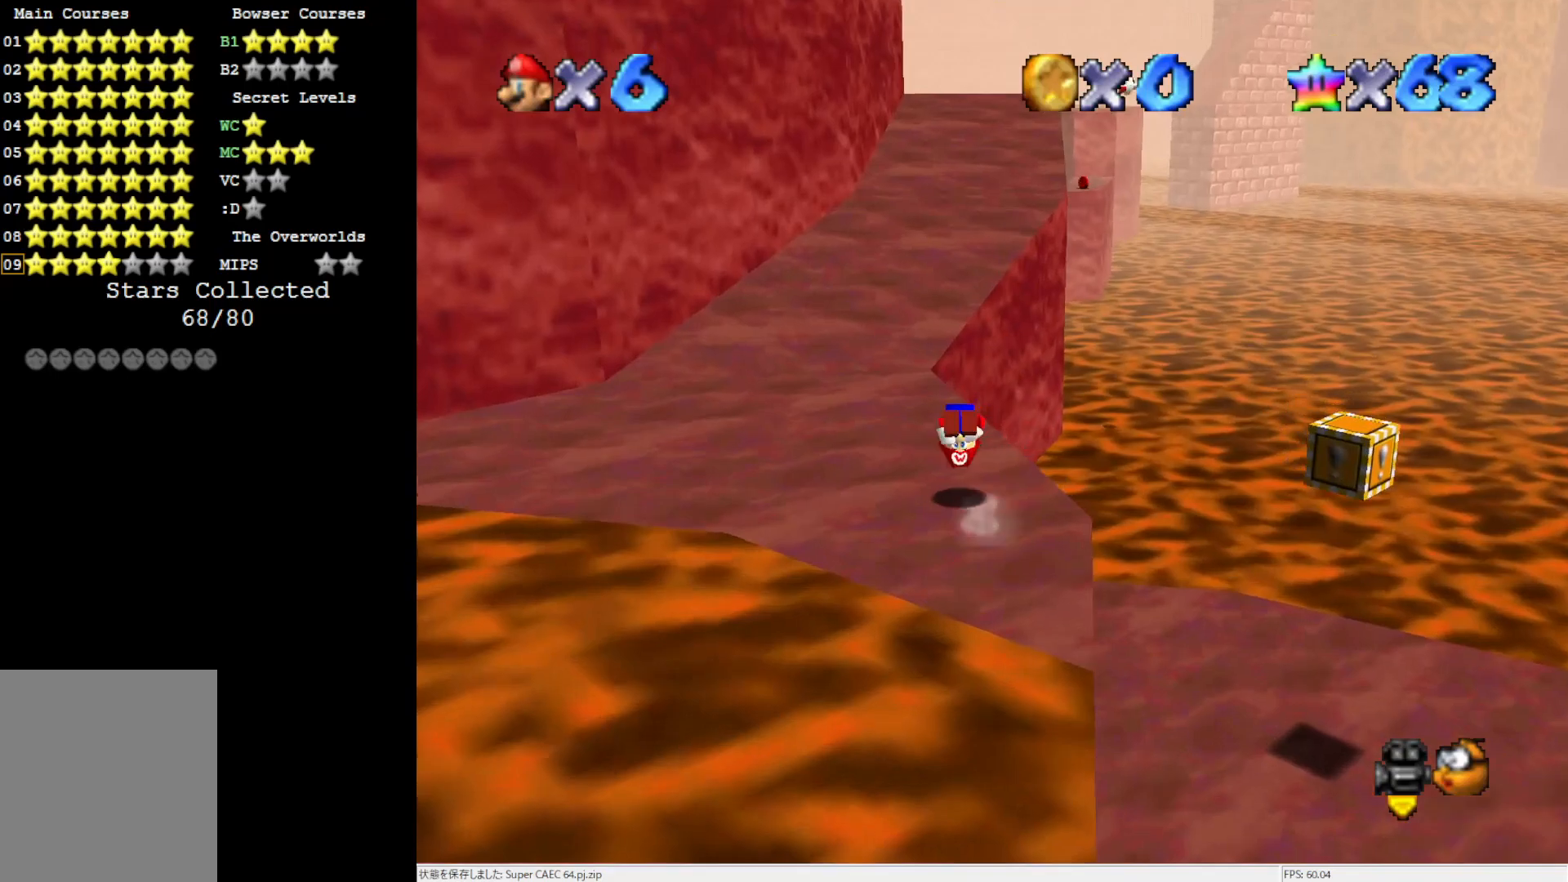
{"buttons": ["Z"], "left_stick": "up", "events": [[33, "B", "up"], [233, "left_stick", "up"], [467, "Z", "down"]]}
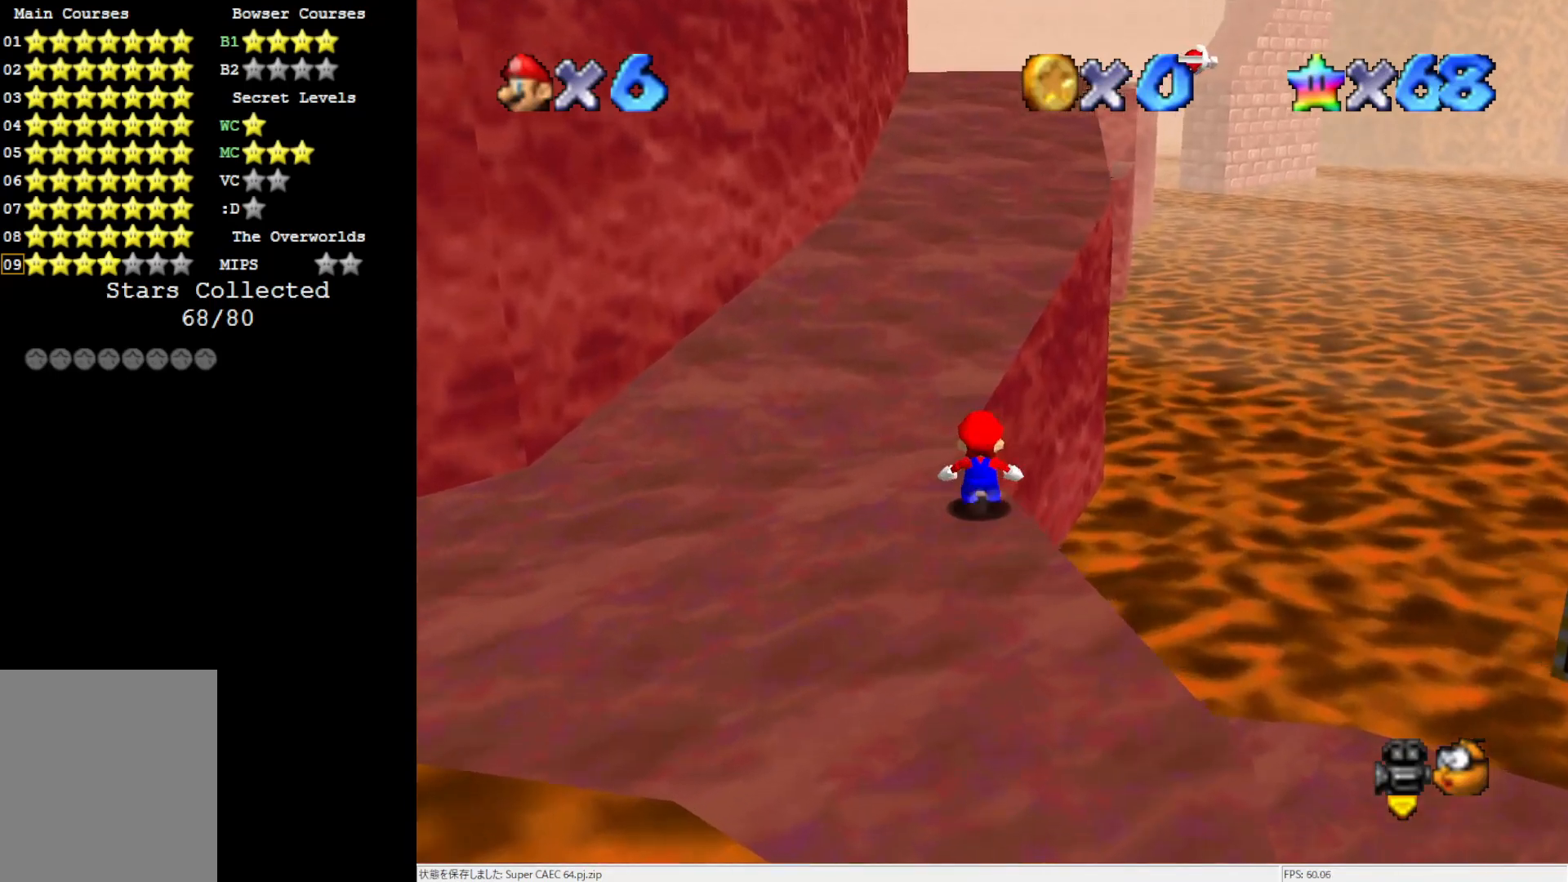
{"buttons": ["A"], "left_stick": "up", "events": [[33, "A", "down"], [83, "Z", "up"]]}
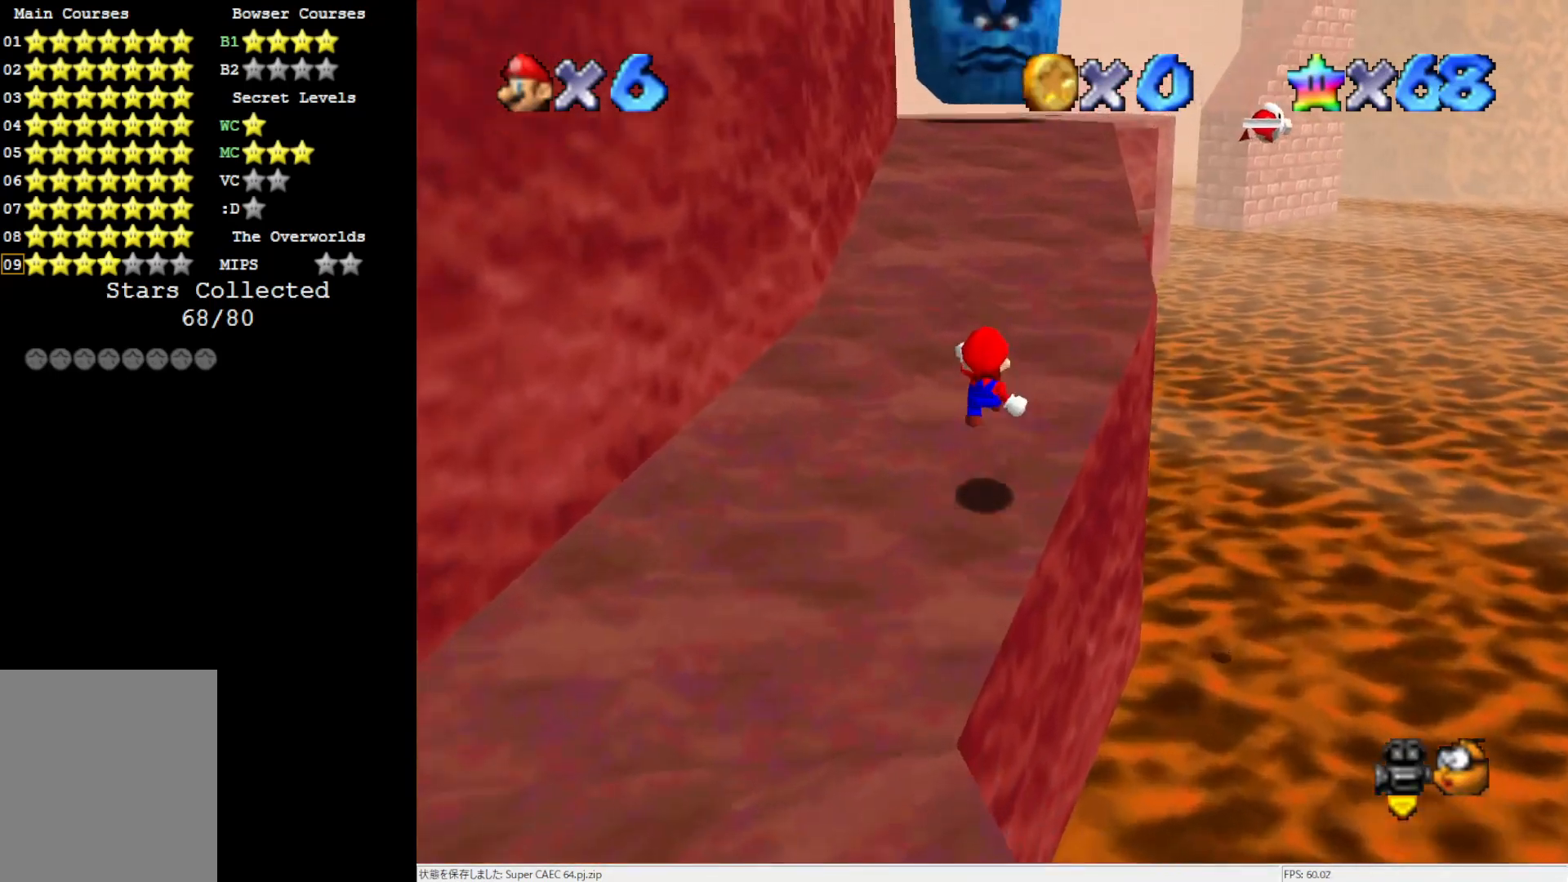
{"buttons": [], "left_stick": "up", "events": [[383, "A", "up"]]}
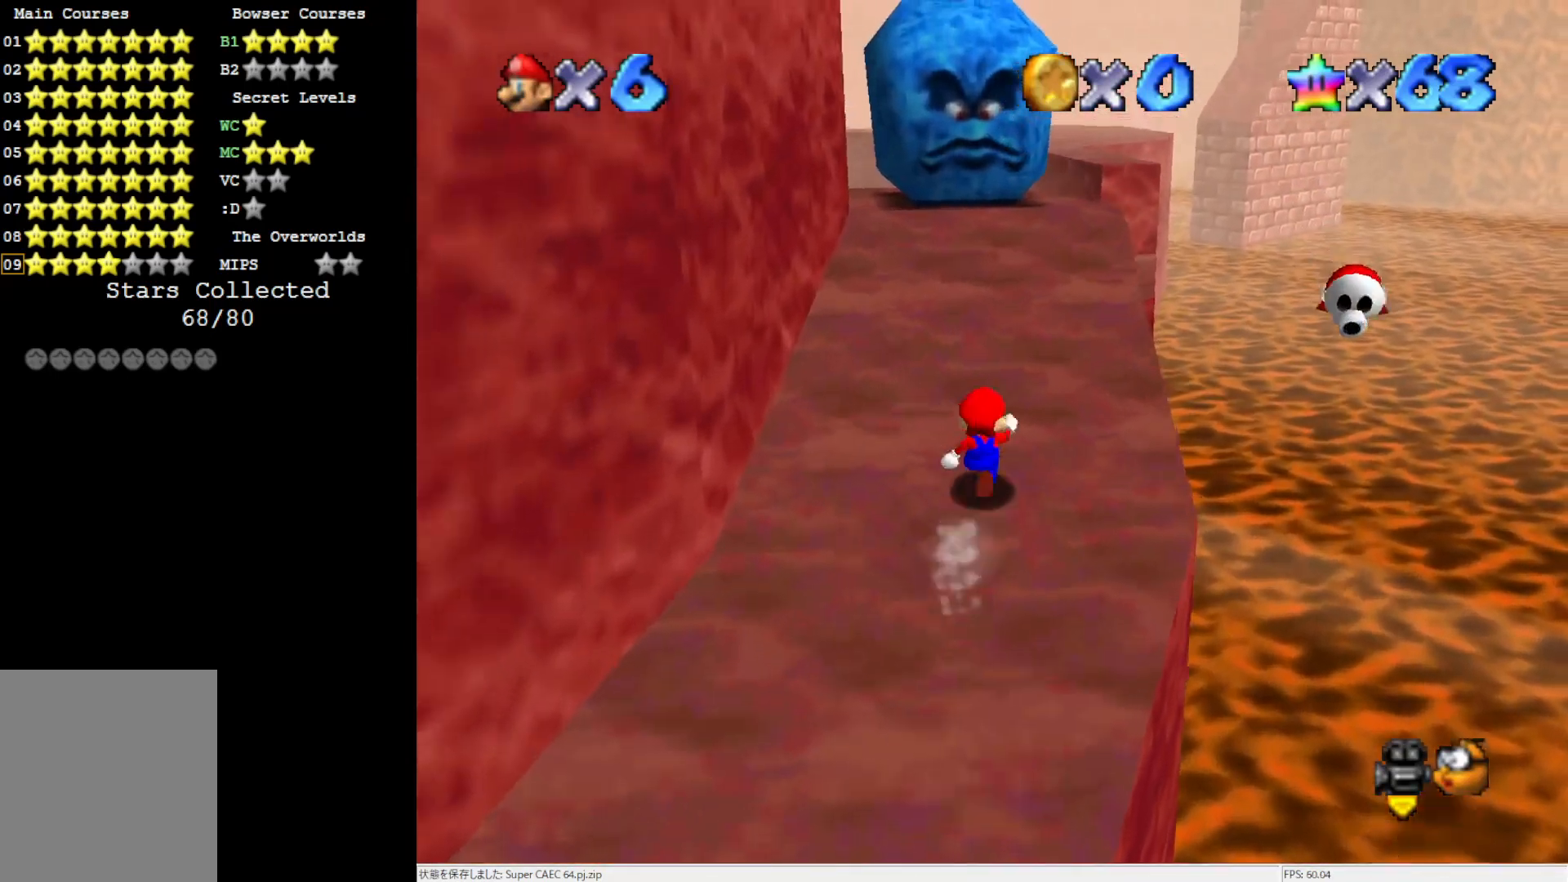
{"buttons": [], "left_stick": "up", "events": [[383, "A", "down"], [433, "A", "up"]]}
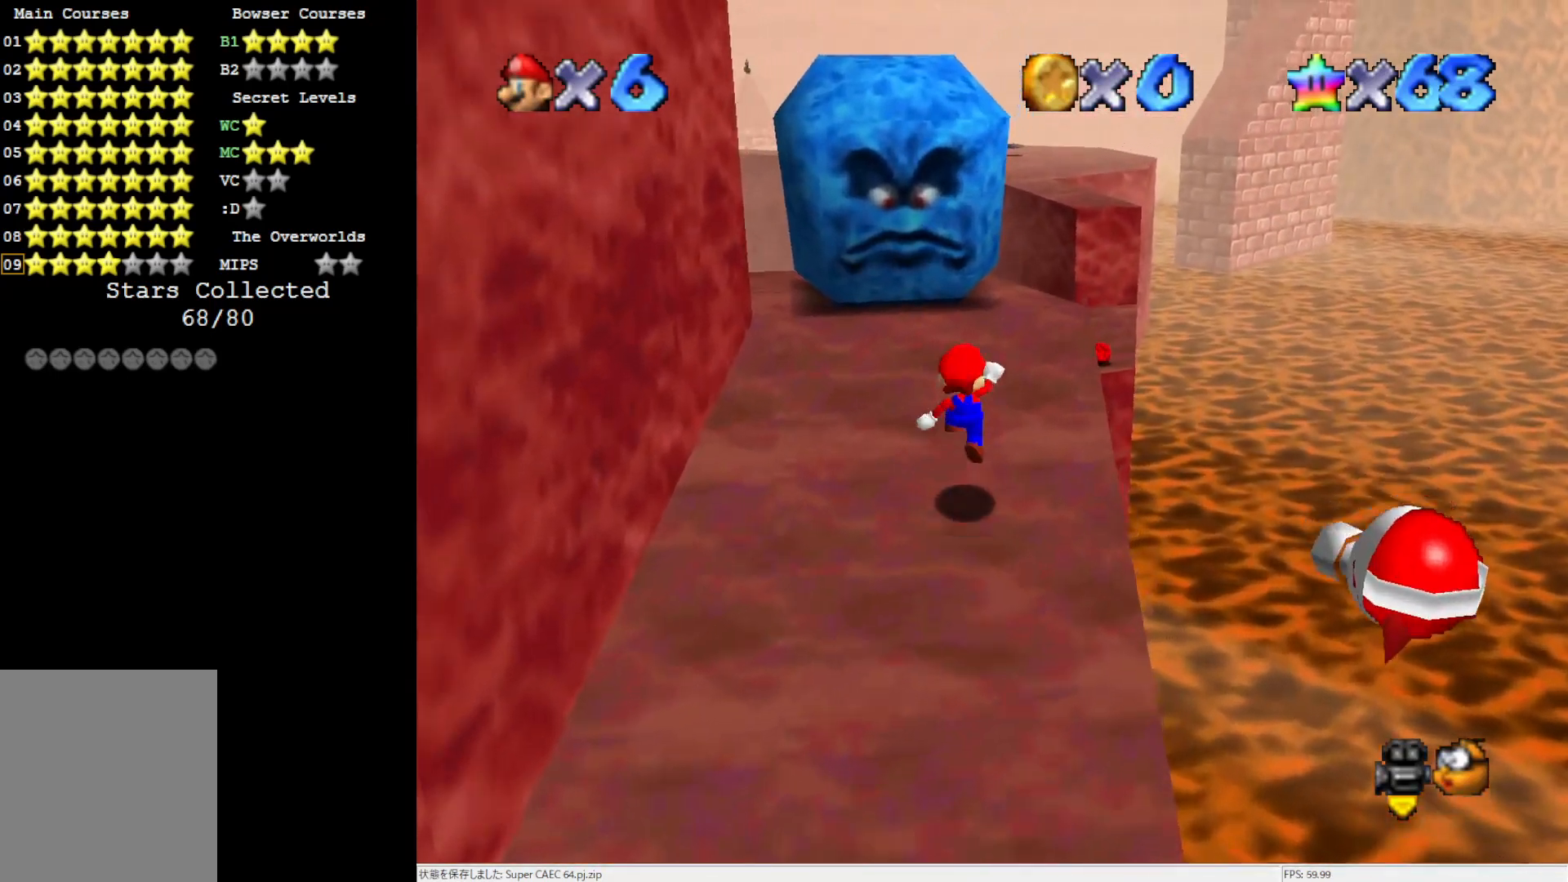
{"buttons": [], "left_stick": "up", "events": []}
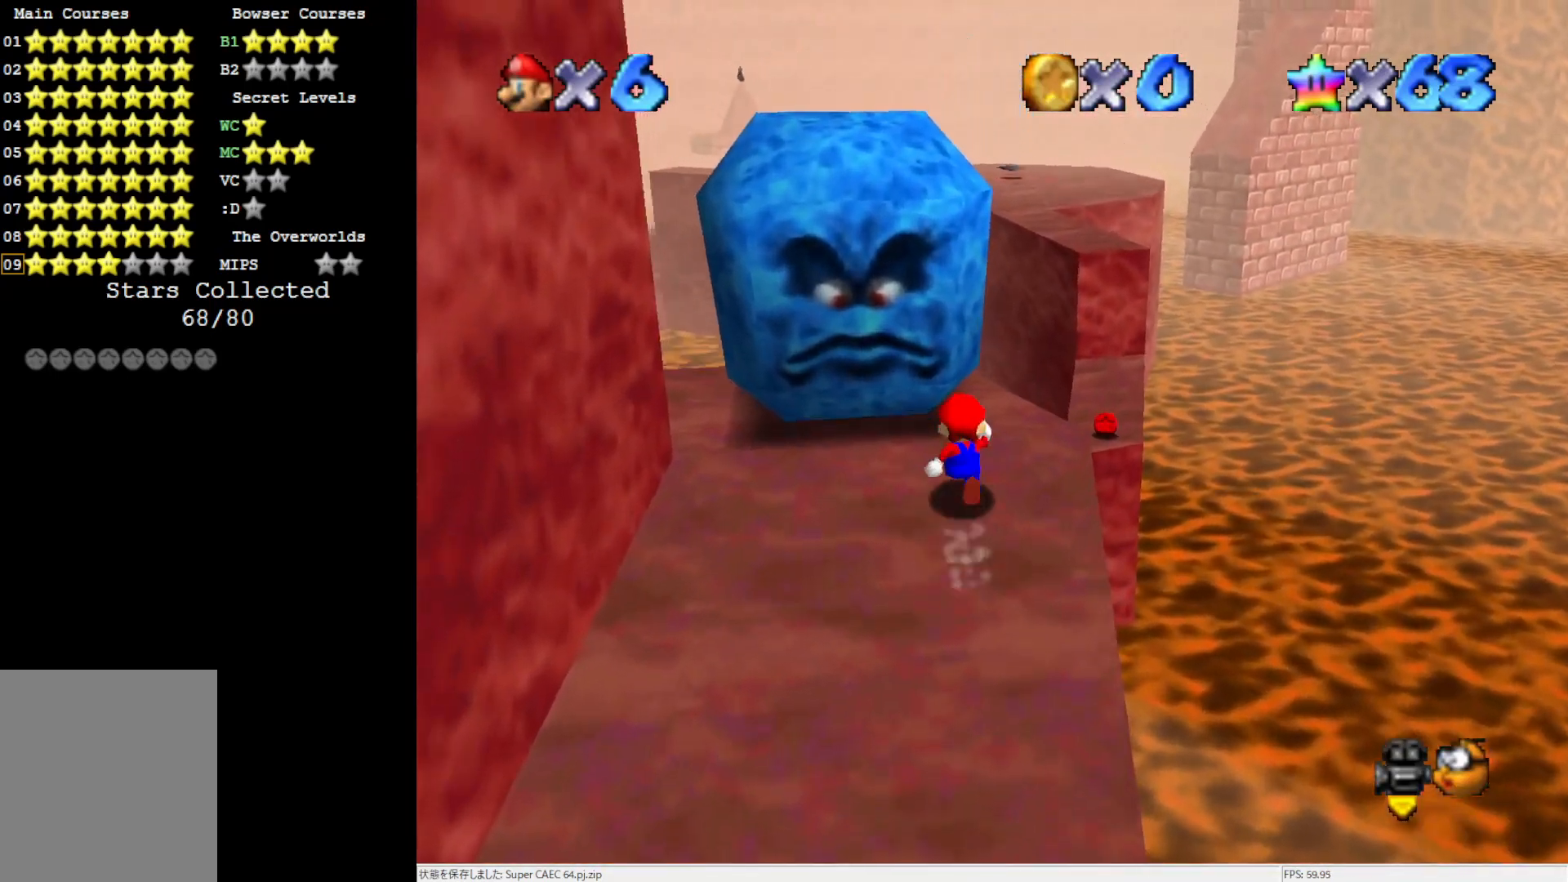
{"buttons": [], "left_stick": "up", "events": []}
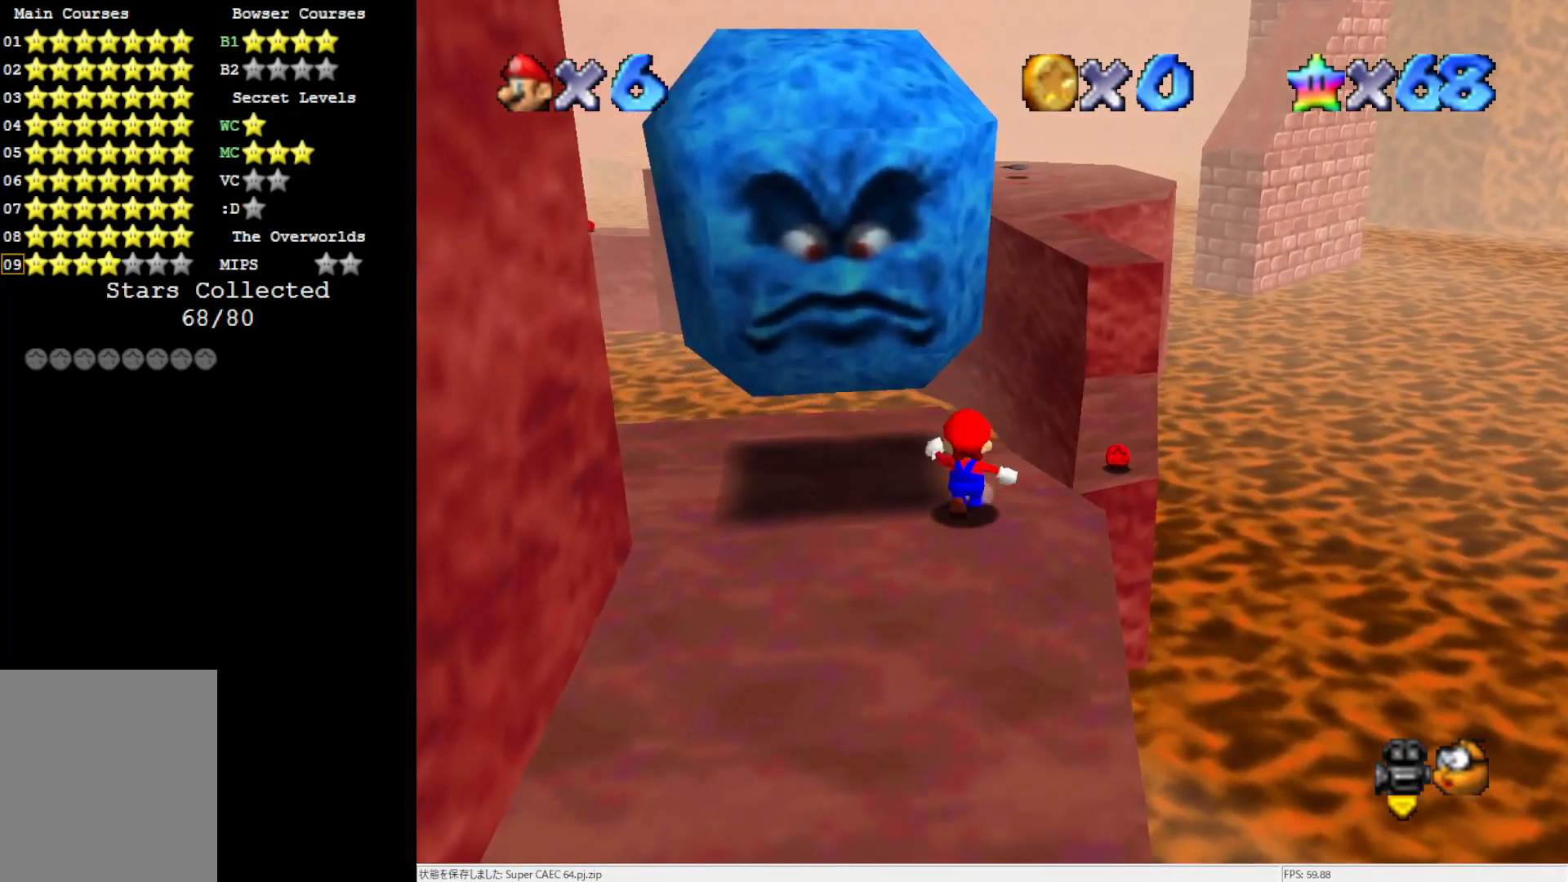
{"buttons": [], "left_stick": "up", "events": []}
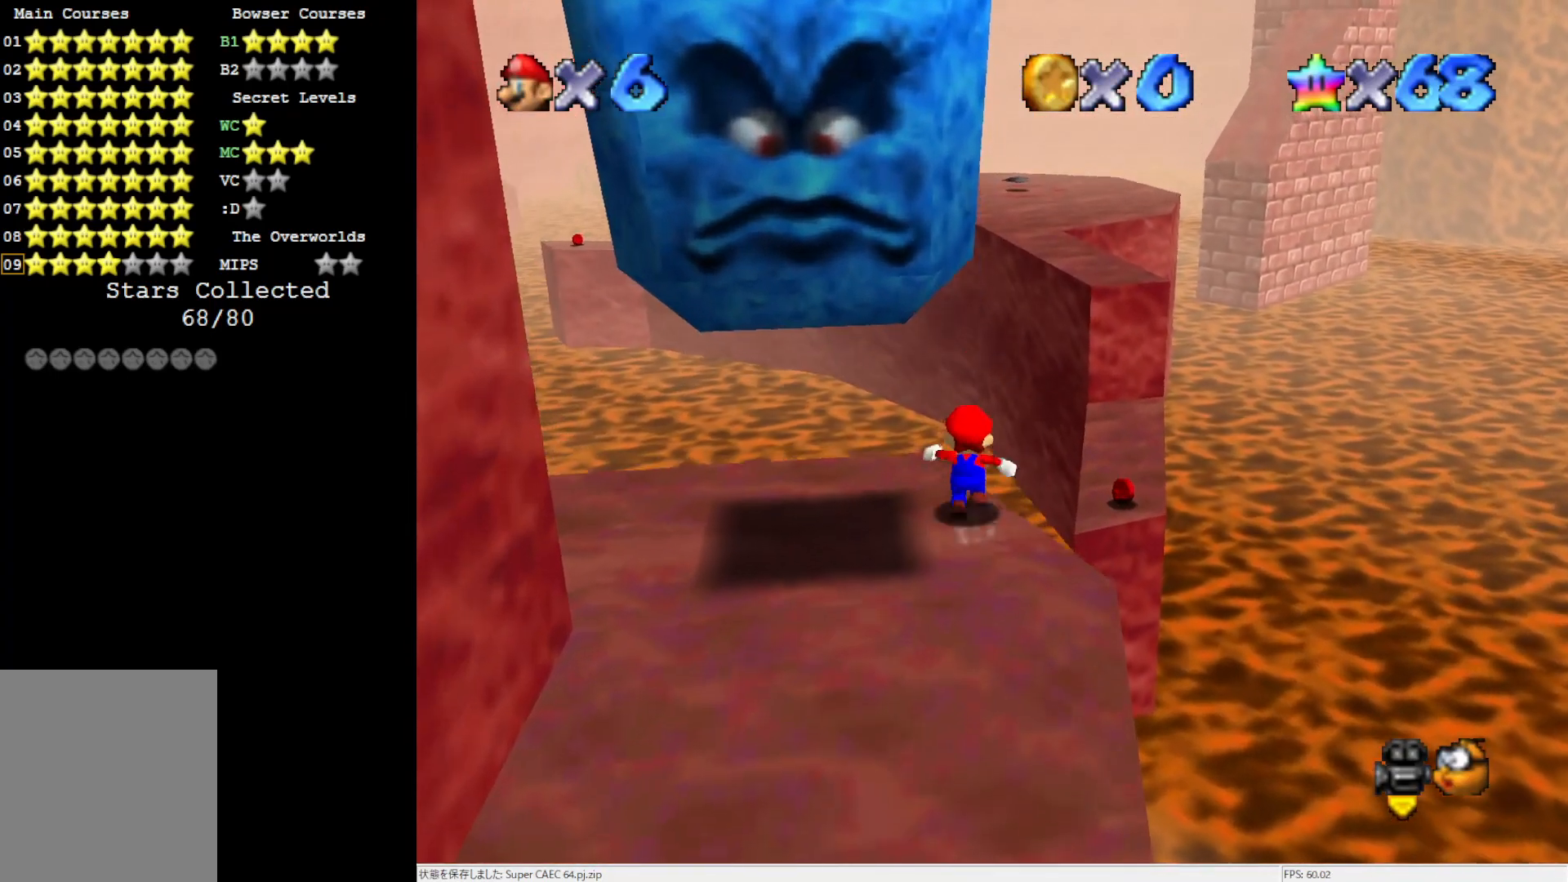
{"buttons": ["A"], "left_stick": "up-right", "events": [[33, "A", "down"], [83, "left_stick", "up-right"]]}
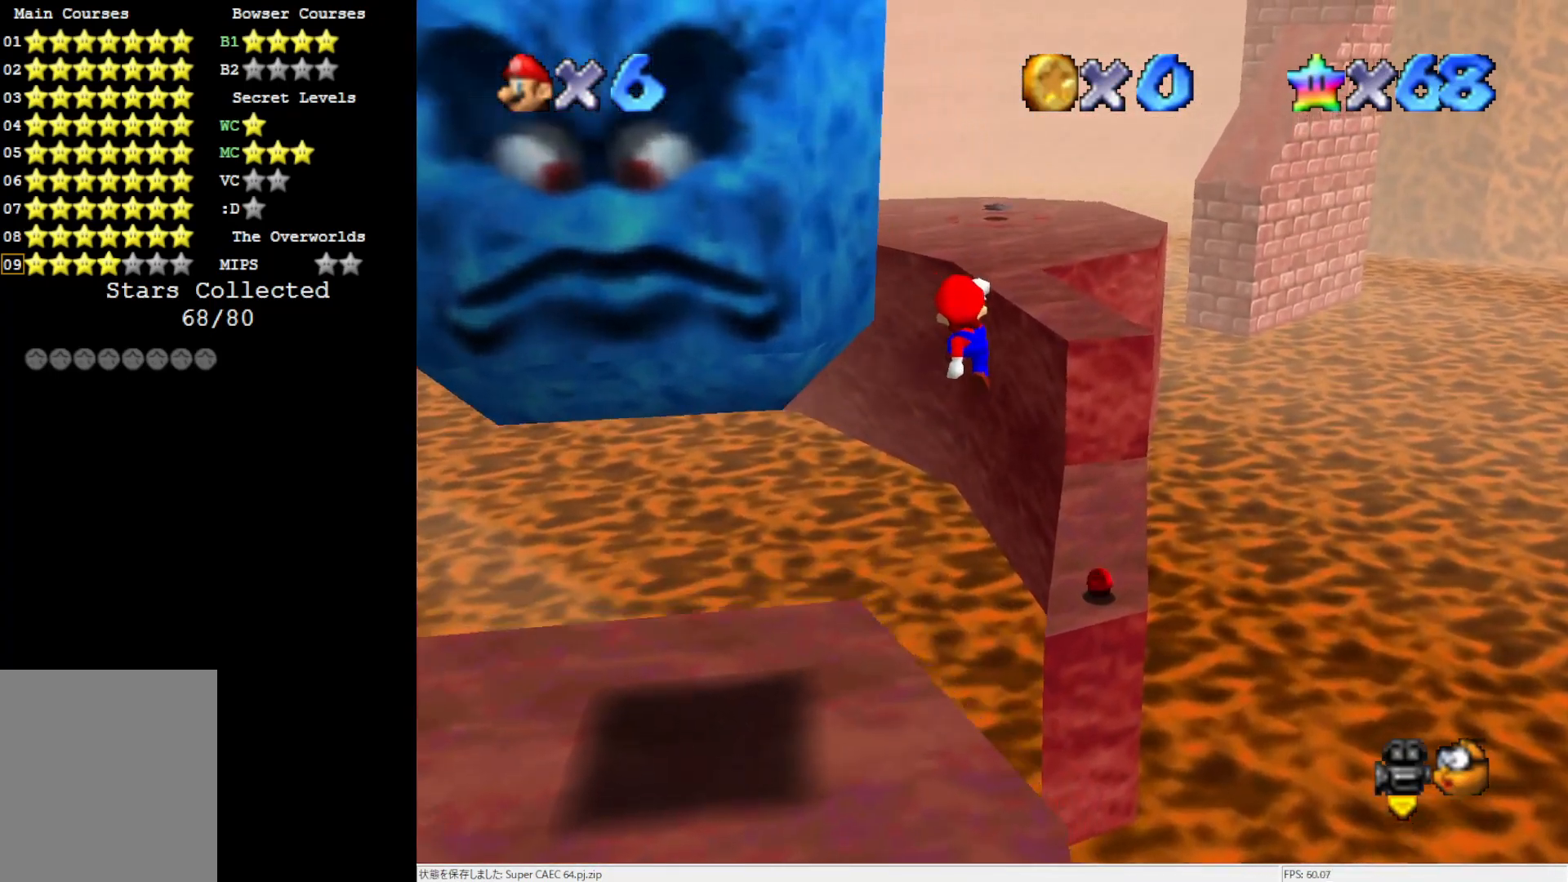
{"buttons": [], "left_stick": "up-right", "events": [[117, "left_stick", "down-right"], [267, "B", "down"], [267, "left_stick", "up-right"], [433, "B", "up"], [467, "A", "up"]]}
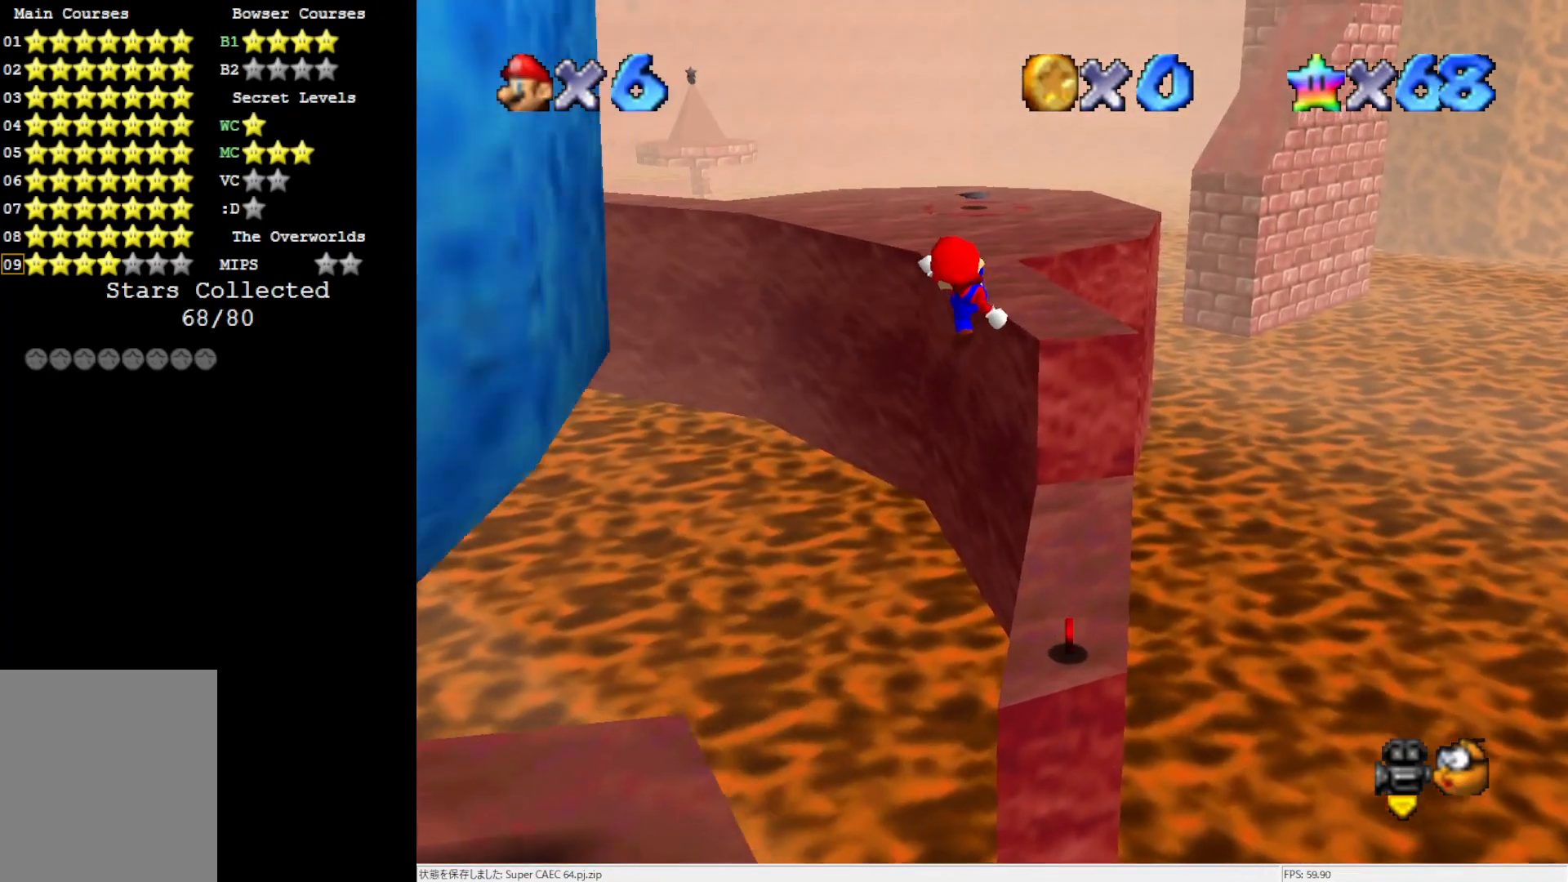
{"buttons": [], "left_stick": "up-right", "events": [[267, "left_stick", "right"], [450, "left_stick", "up-right"]]}
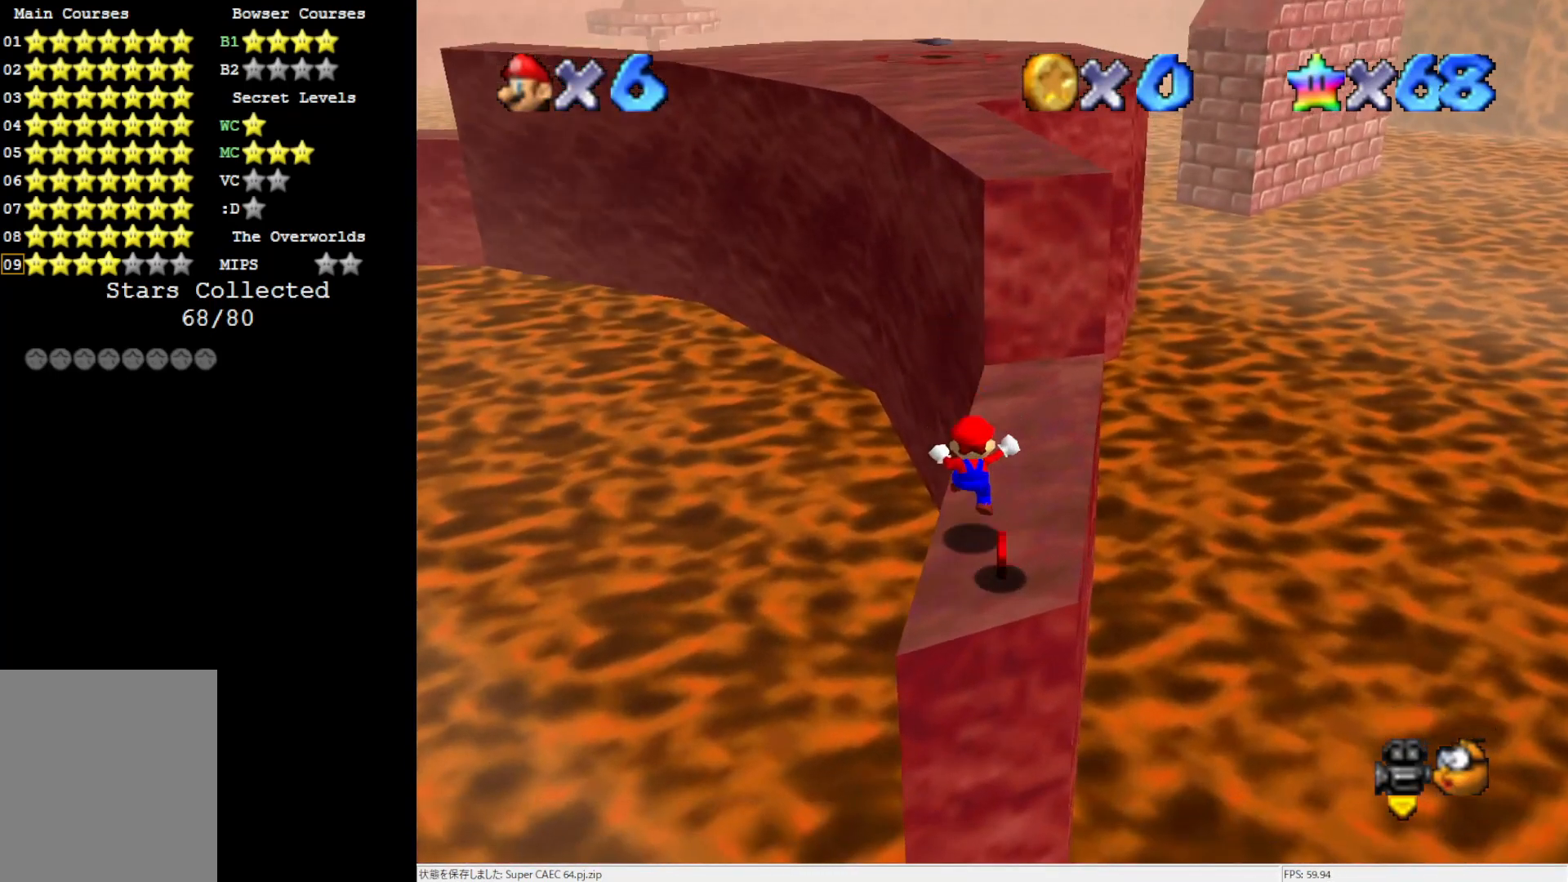
{"buttons": [], "left_stick": "right", "events": [[83, "A", "down"], [83, "left_stick", "up"], [167, "A", "up"], [283, "left_stick", "up-right"], [433, "left_stick", "right"]]}
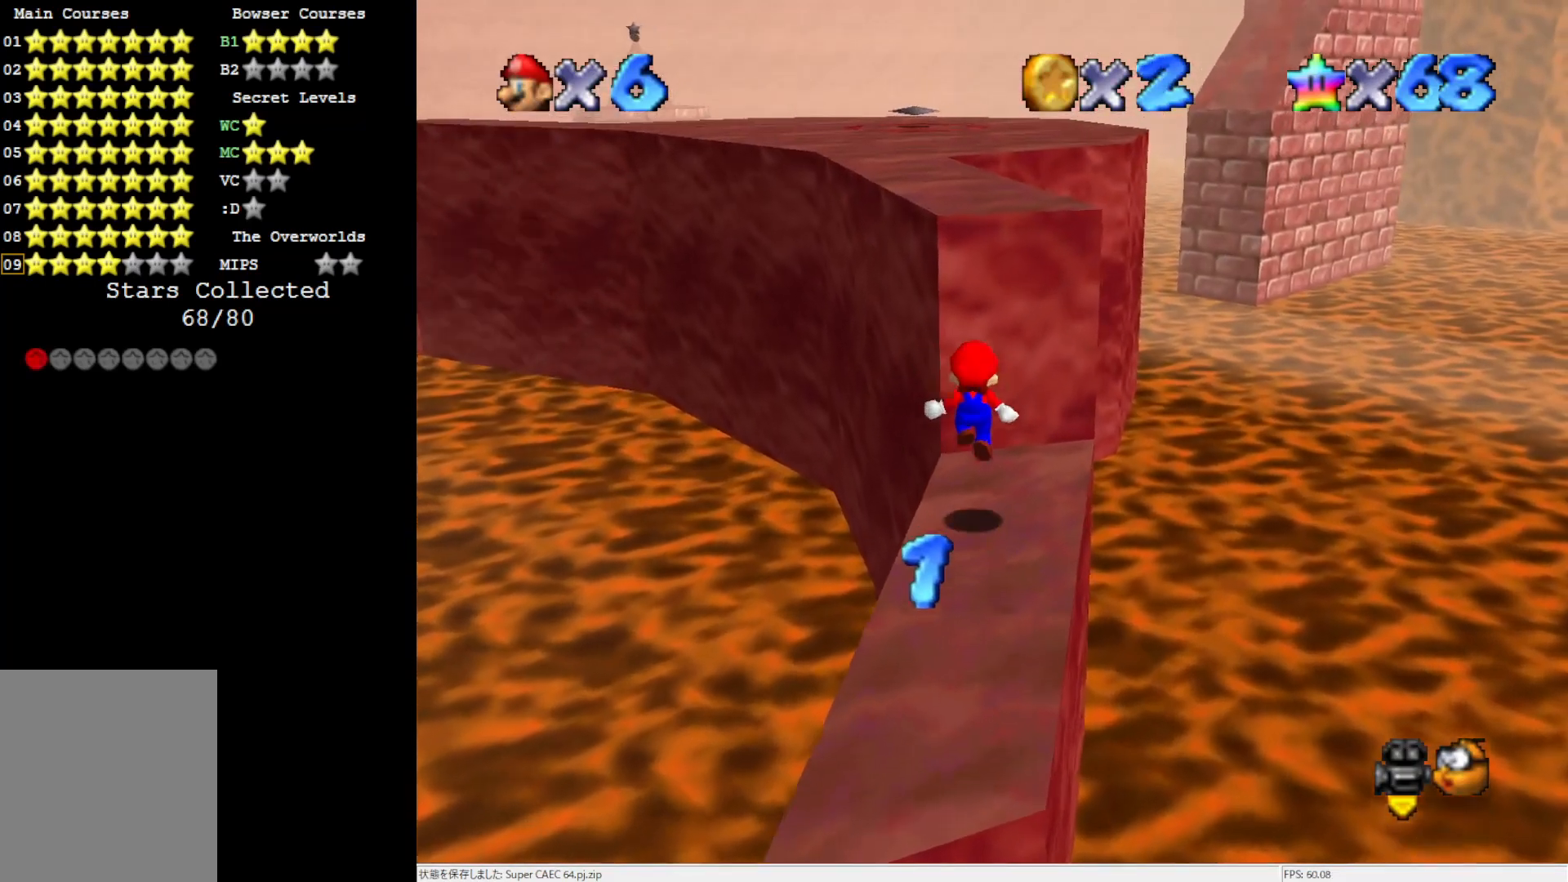
{"buttons": ["A"], "left_stick": "up-left", "events": [[50, "left_stick", "down-right"], [200, "left_stick", "down-left"], [233, "A", "down"], [267, "left_stick", "left"], [467, "left_stick", "up-left"]]}
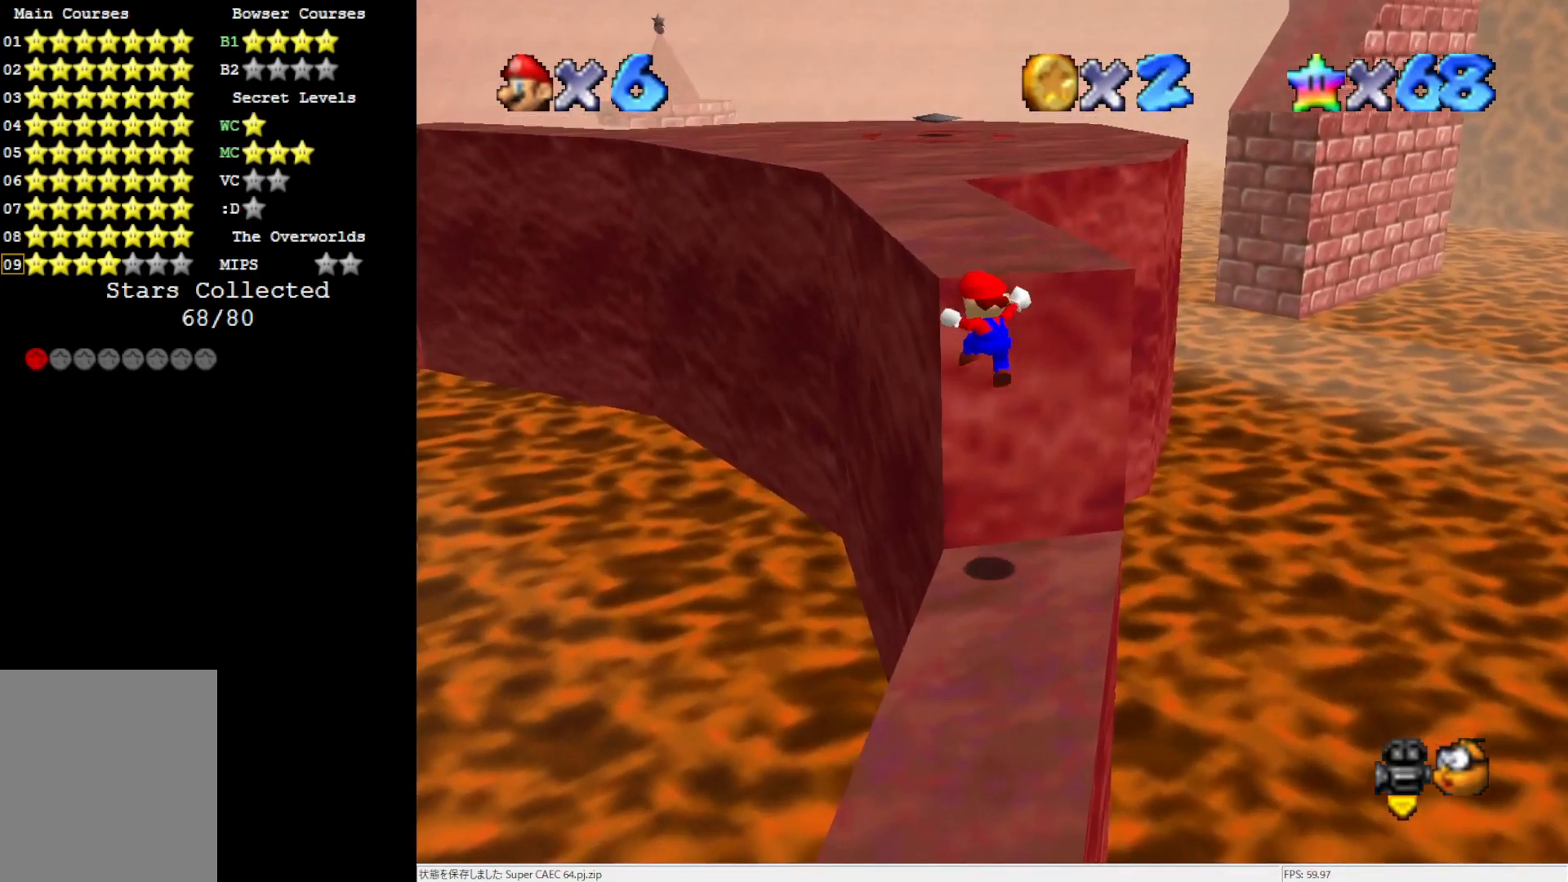
{"buttons": ["A"], "left_stick": "up", "events": [[50, "left_stick", "up"], [267, "A", "up"], [317, "A", "down"]]}
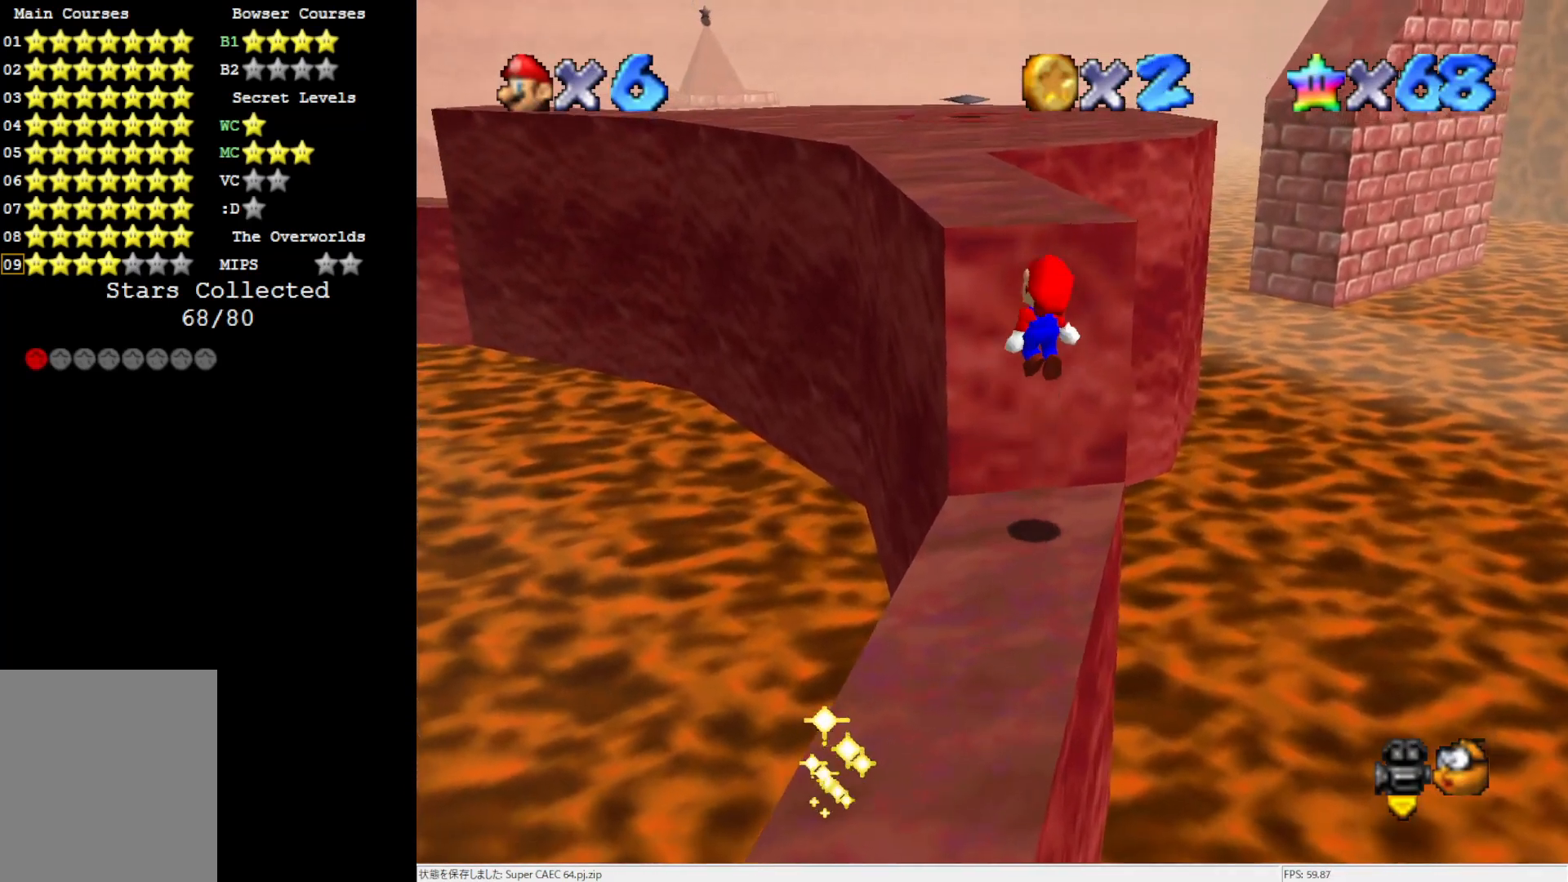
{"buttons": ["A"], "left_stick": "up", "events": [[283, "B", "down"], [500, "B", "up"]]}